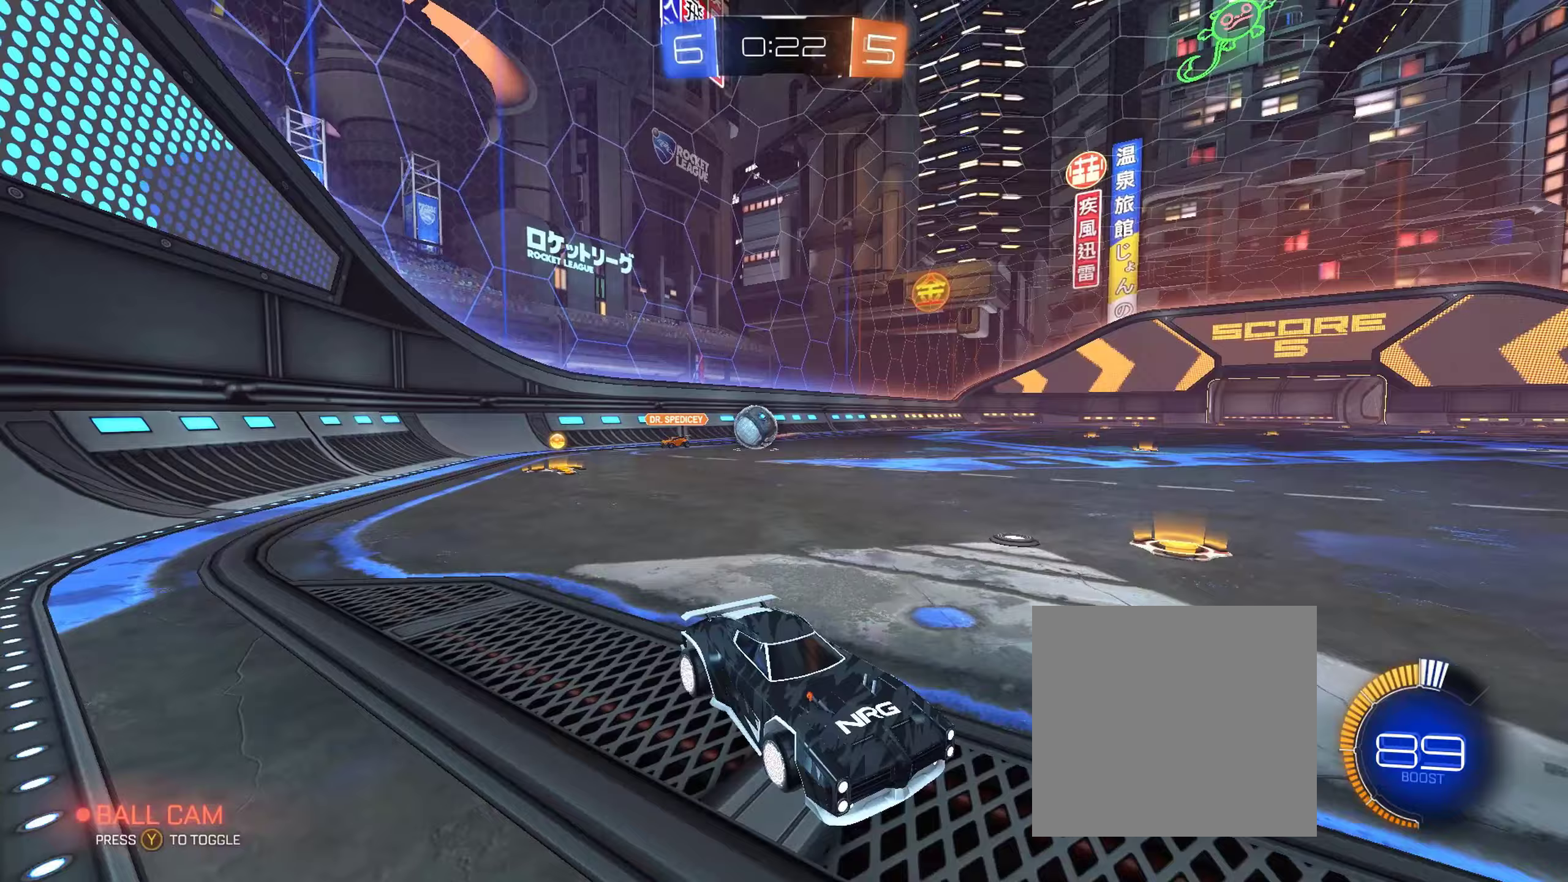
Gameplay with a controller (Xbox layout); each line is a JSON object with the inputs held at the frame after it. "events" lists button and stick changes between this image and that frame as [ms after this image, input, new state], when the widget could be followed in between.
{"buttons": ["R2"], "left_stick": "center", "right_stick": "center", "events": [[150, "L2", "down"], [150, "left_stick", "right"], [333, "L2", "up"], [333, "R2", "down"], [350, "left_stick", "center"]]}
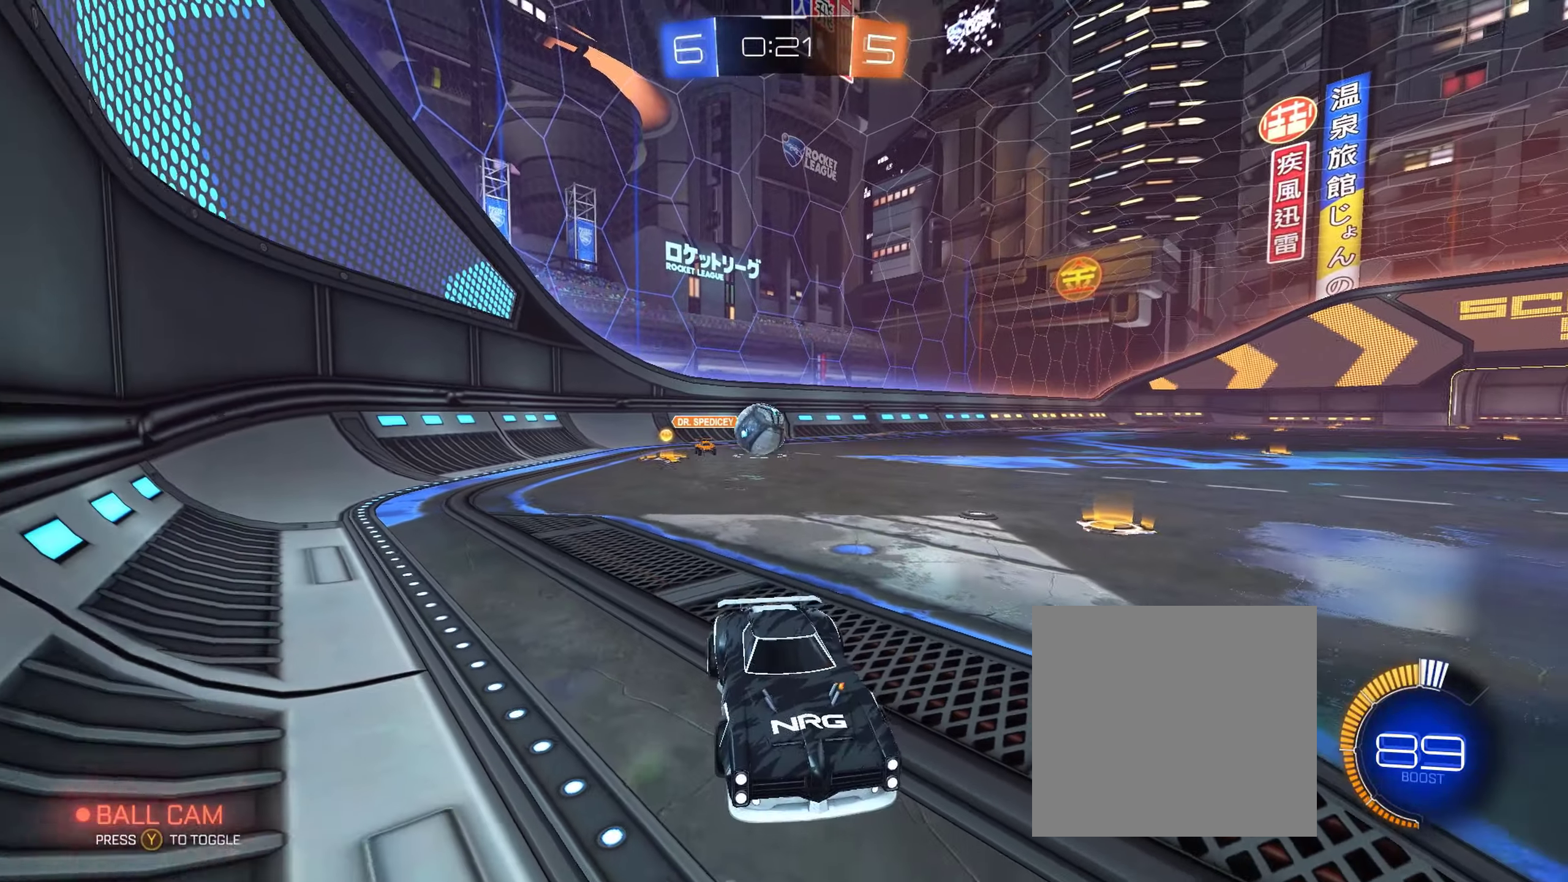
{"buttons": ["R2"], "left_stick": "up-left", "right_stick": "center", "events": [[100, "left_stick", "up-left"], [133, "L1", "down"], [317, "L1", "up"]]}
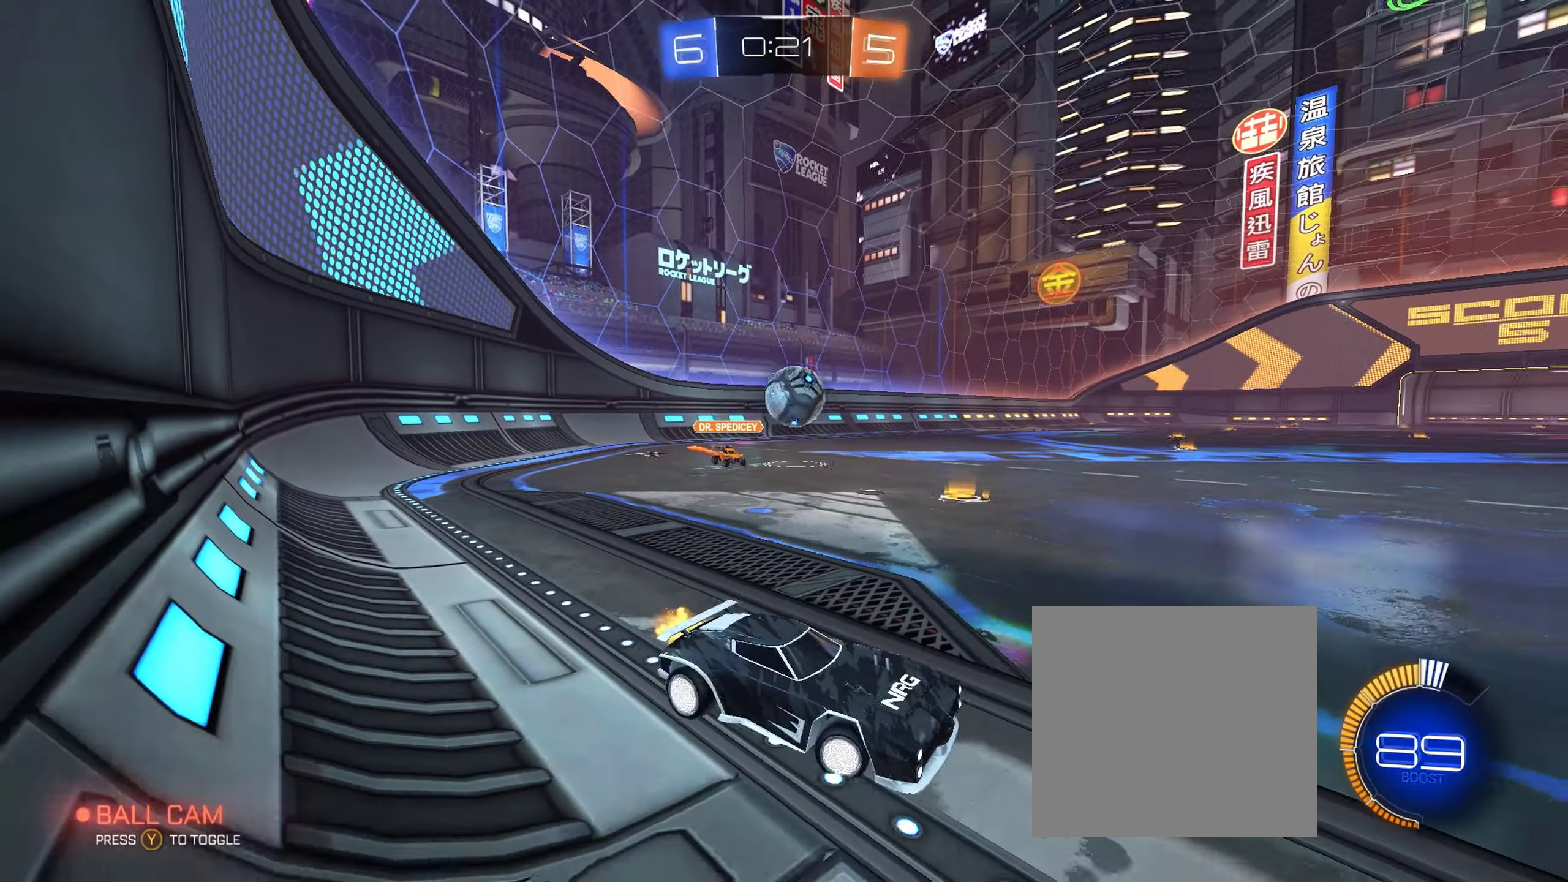
{"buttons": ["R2"], "left_stick": "right", "right_stick": "center", "events": [[17, "R2", "up"], [133, "left_stick", "right"], [183, "R2", "down"]]}
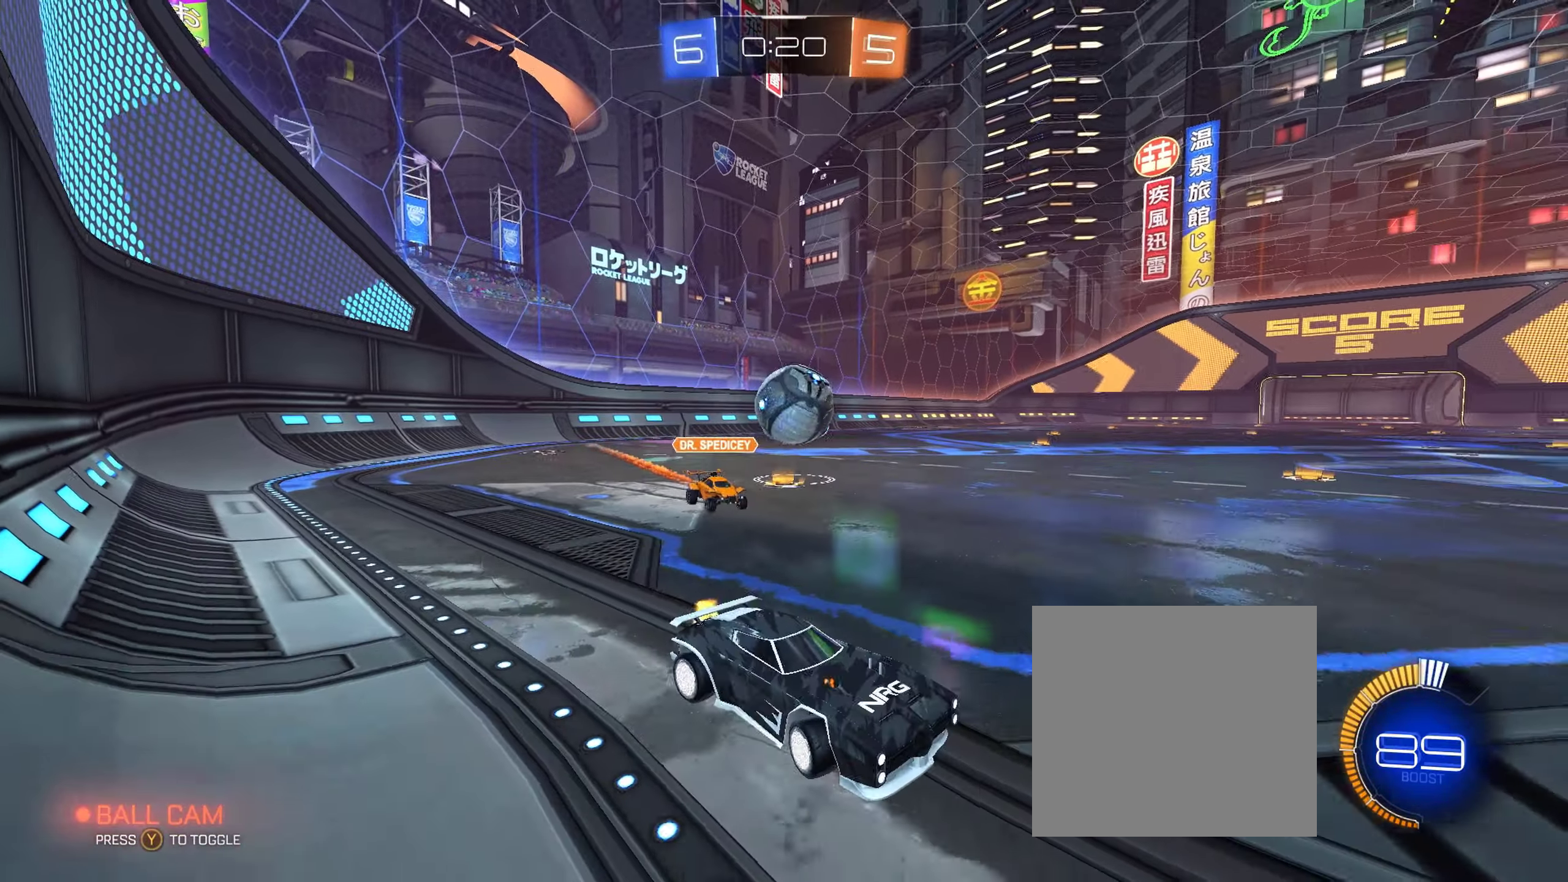
{"buttons": ["R2"], "left_stick": "left", "right_stick": "center", "events": [[450, "left_stick", "left"]]}
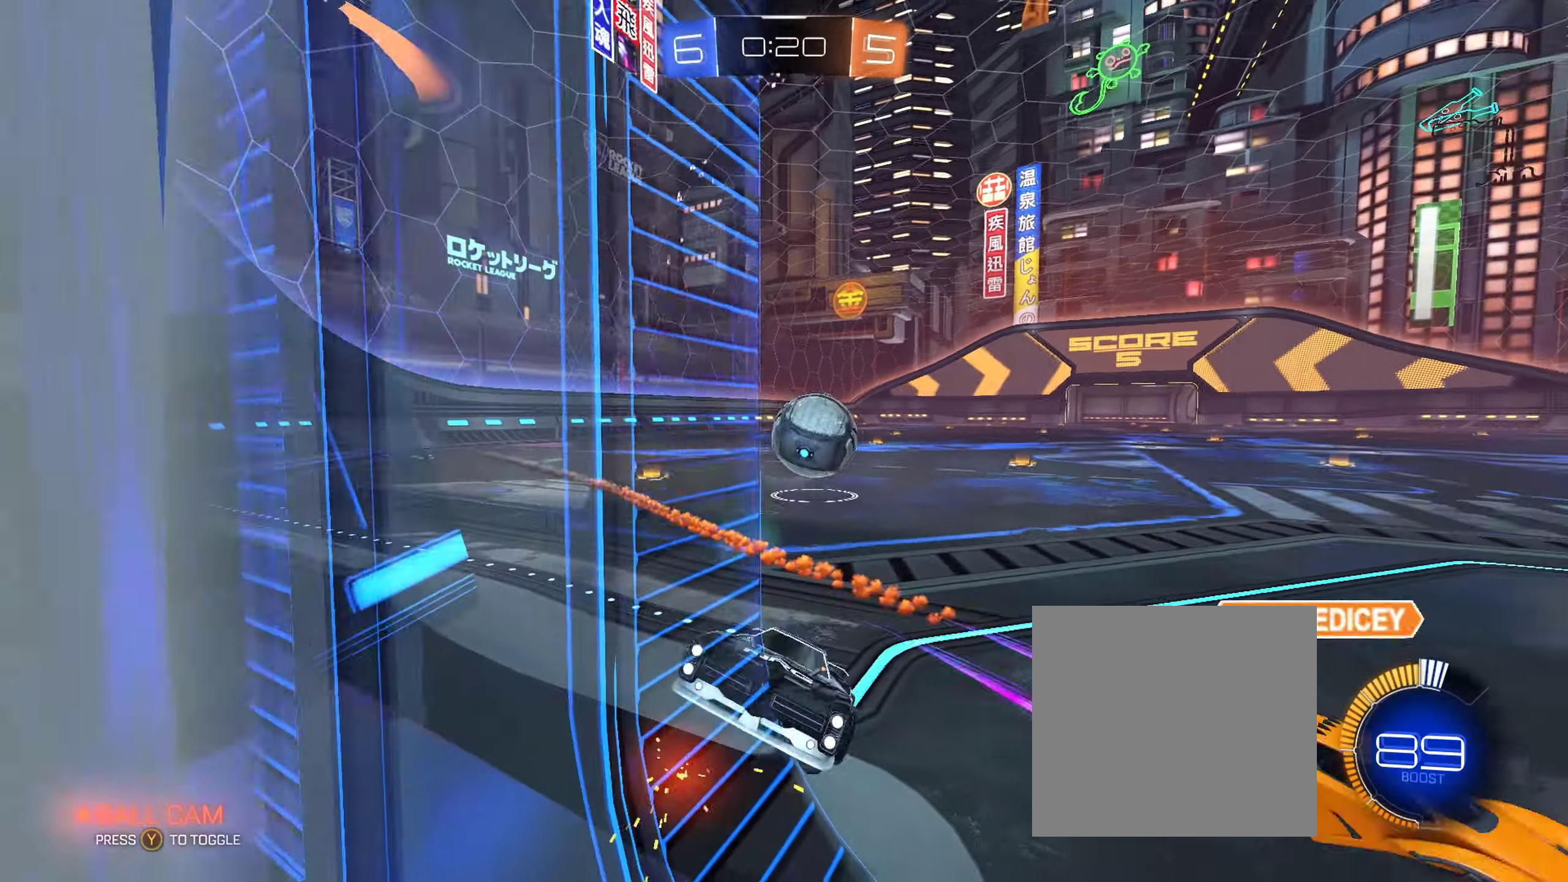
{"buttons": ["L1", "R2"], "left_stick": "down-right", "right_stick": "center", "events": [[33, "L1", "down"], [200, "L1", "up"], [333, "left_stick", "down-left"], [450, "left_stick", "down-right"], [483, "L1", "down"]]}
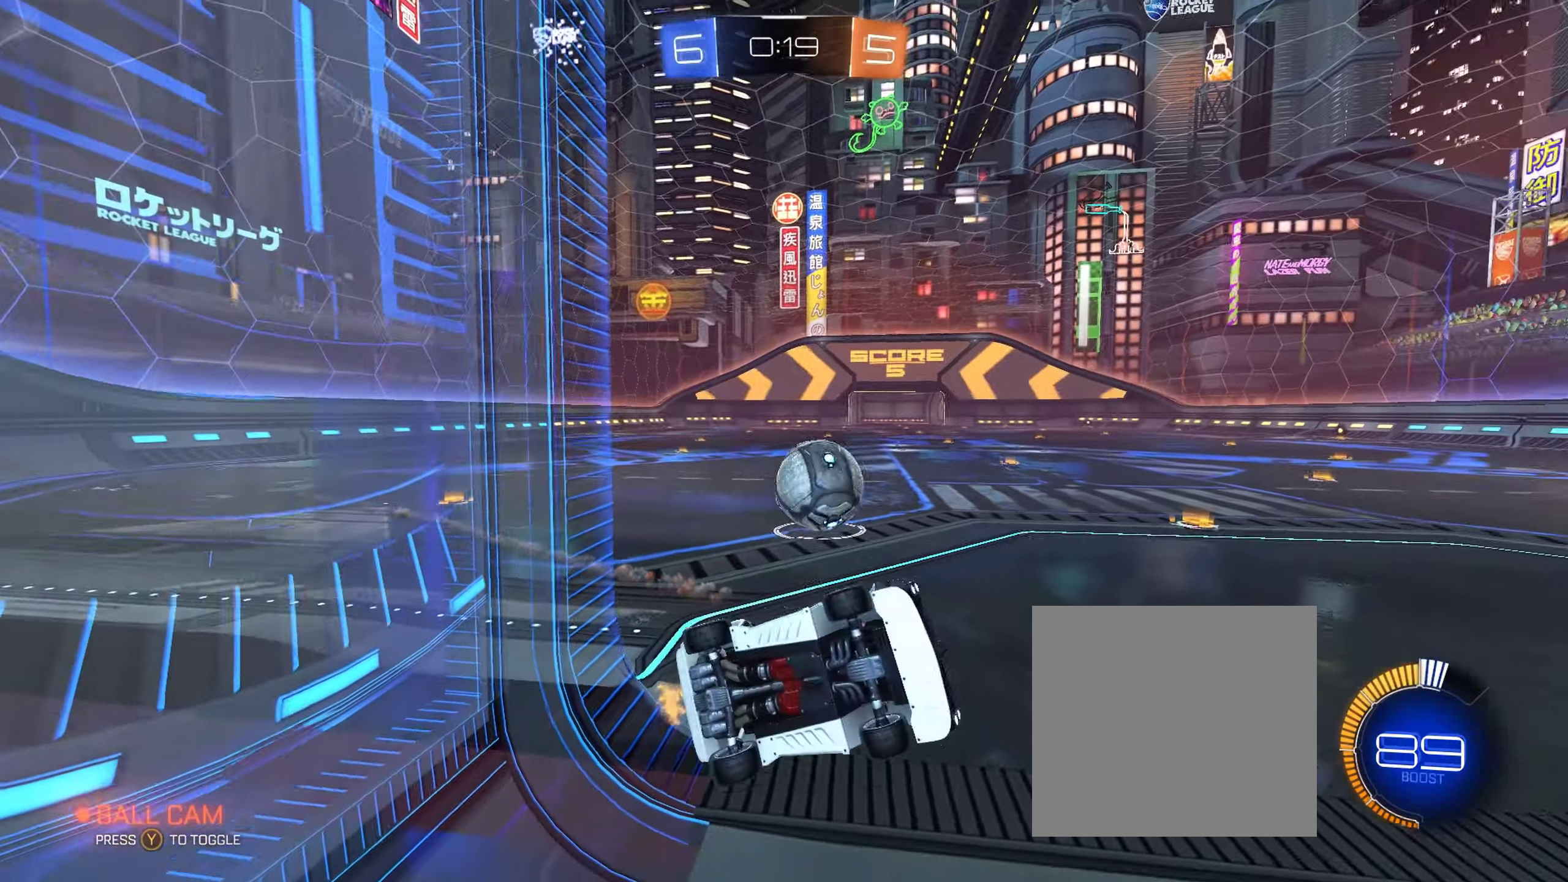
{"buttons": ["B", "R2"], "left_stick": "center", "right_stick": "center", "events": [[83, "left_stick", "right"], [100, "B", "down"], [217, "L1", "up"], [300, "left_stick", "center"]]}
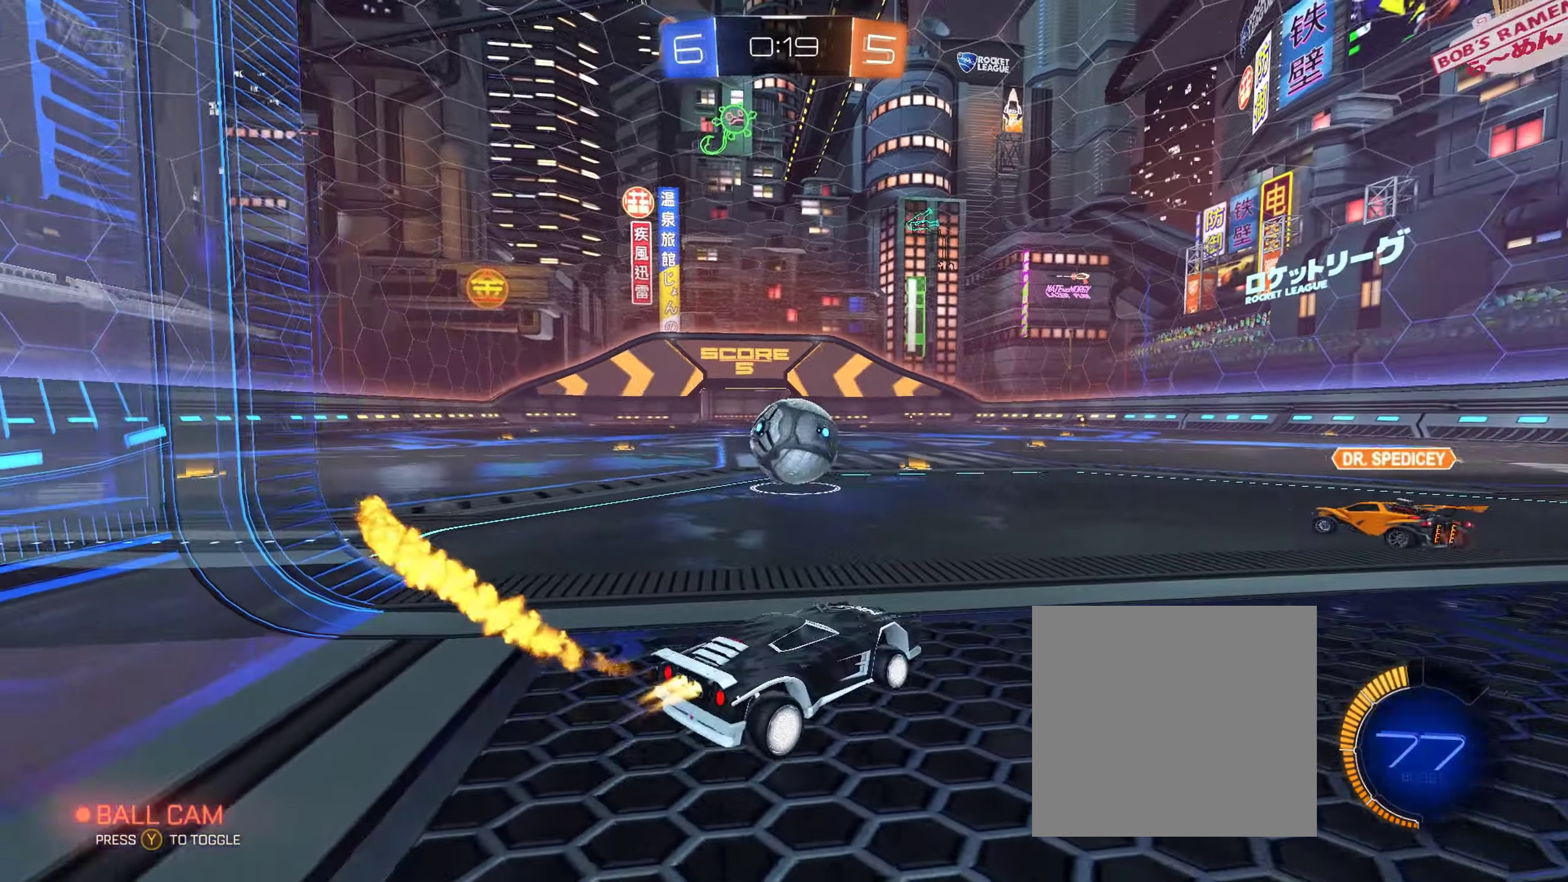
{"buttons": ["A", "B", "L1", "R2", "L3"], "left_stick": "up", "right_stick": "center", "events": [[133, "left_stick", "left"], [233, "left_stick", "center"], [383, "left_stick", "right"], [417, "A", "down"], [433, "L1", "down"], [467, "L3", "down"], [483, "left_stick", "up"]]}
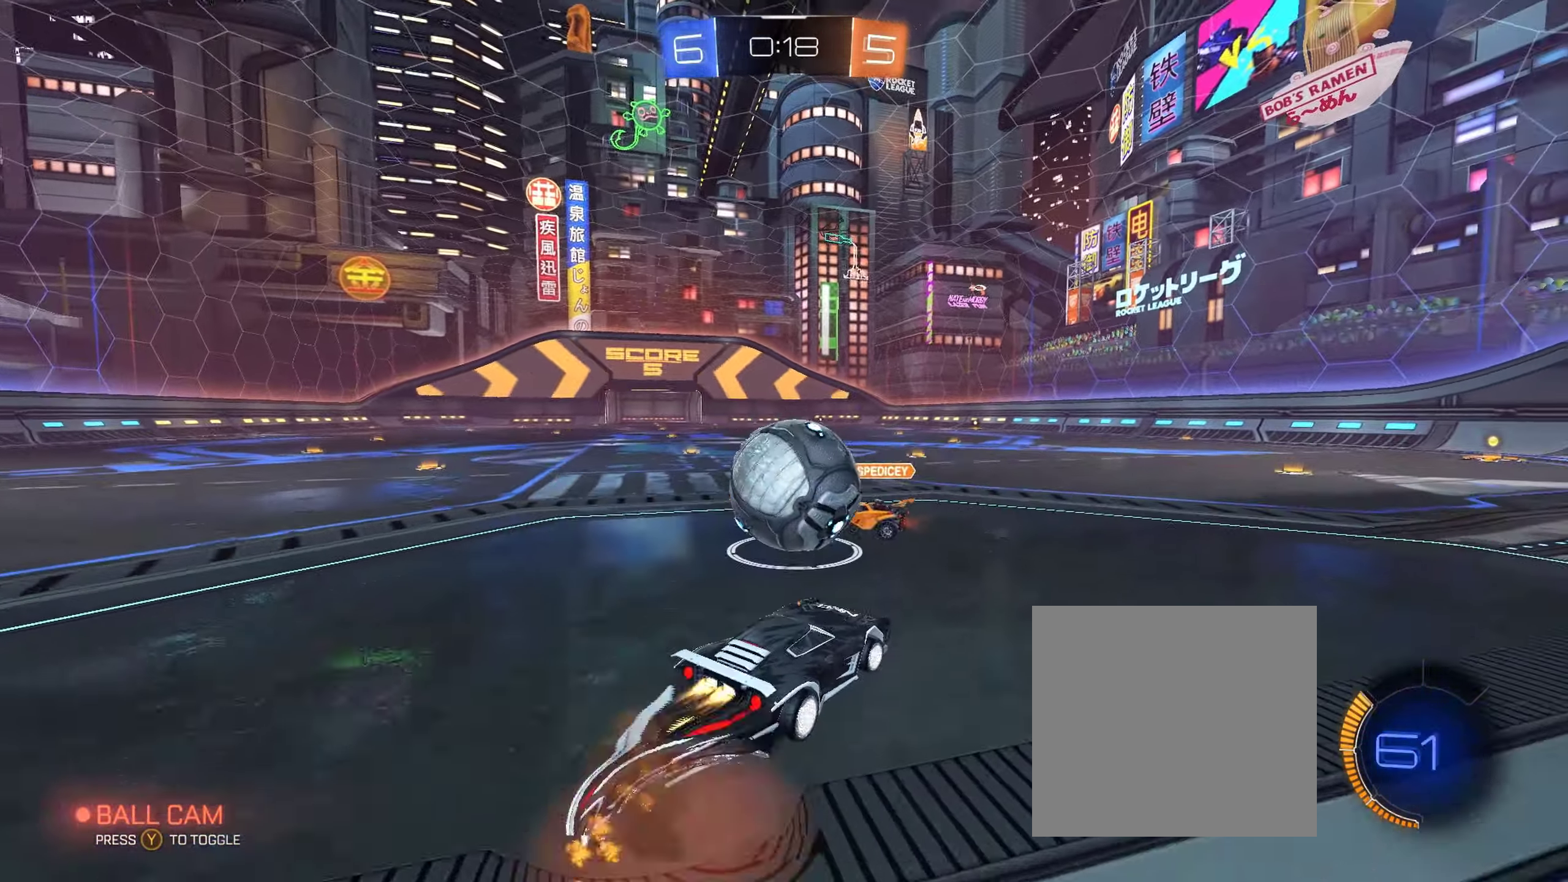
{"buttons": ["R2"], "left_stick": "center", "right_stick": "center", "events": [[17, "A", "up"], [33, "B", "up"], [50, "B", "down"], [83, "A", "down"], [83, "left_stick", "up-left"], [183, "L3", "up"], [200, "L1", "up"], [233, "A", "up"], [250, "left_stick", "center"], [283, "B", "up"]]}
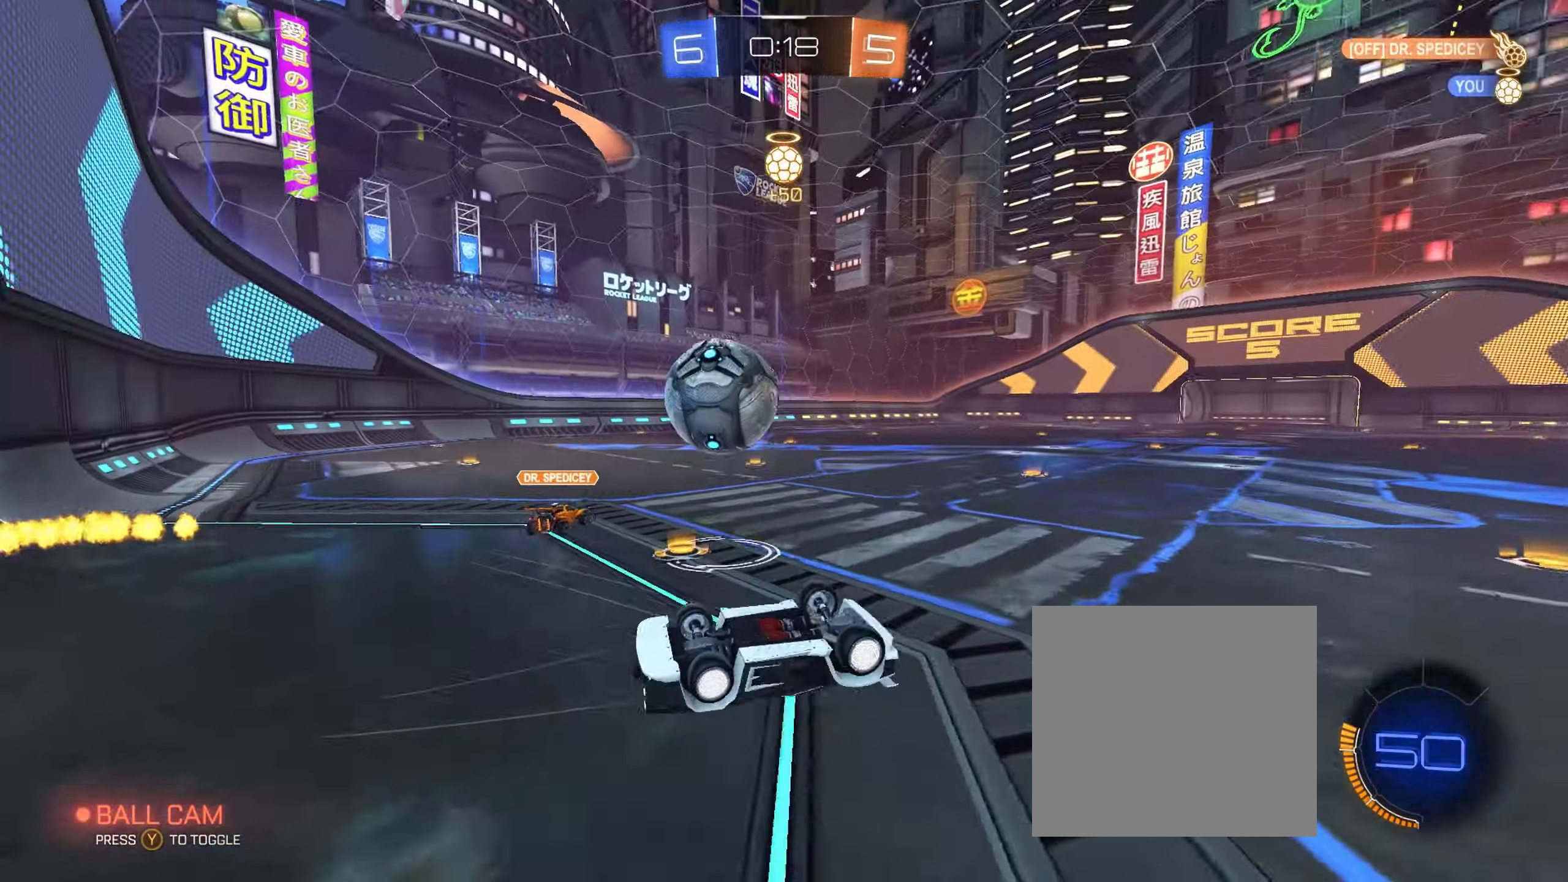
{"buttons": ["R2"], "left_stick": "center", "right_stick": "center", "events": []}
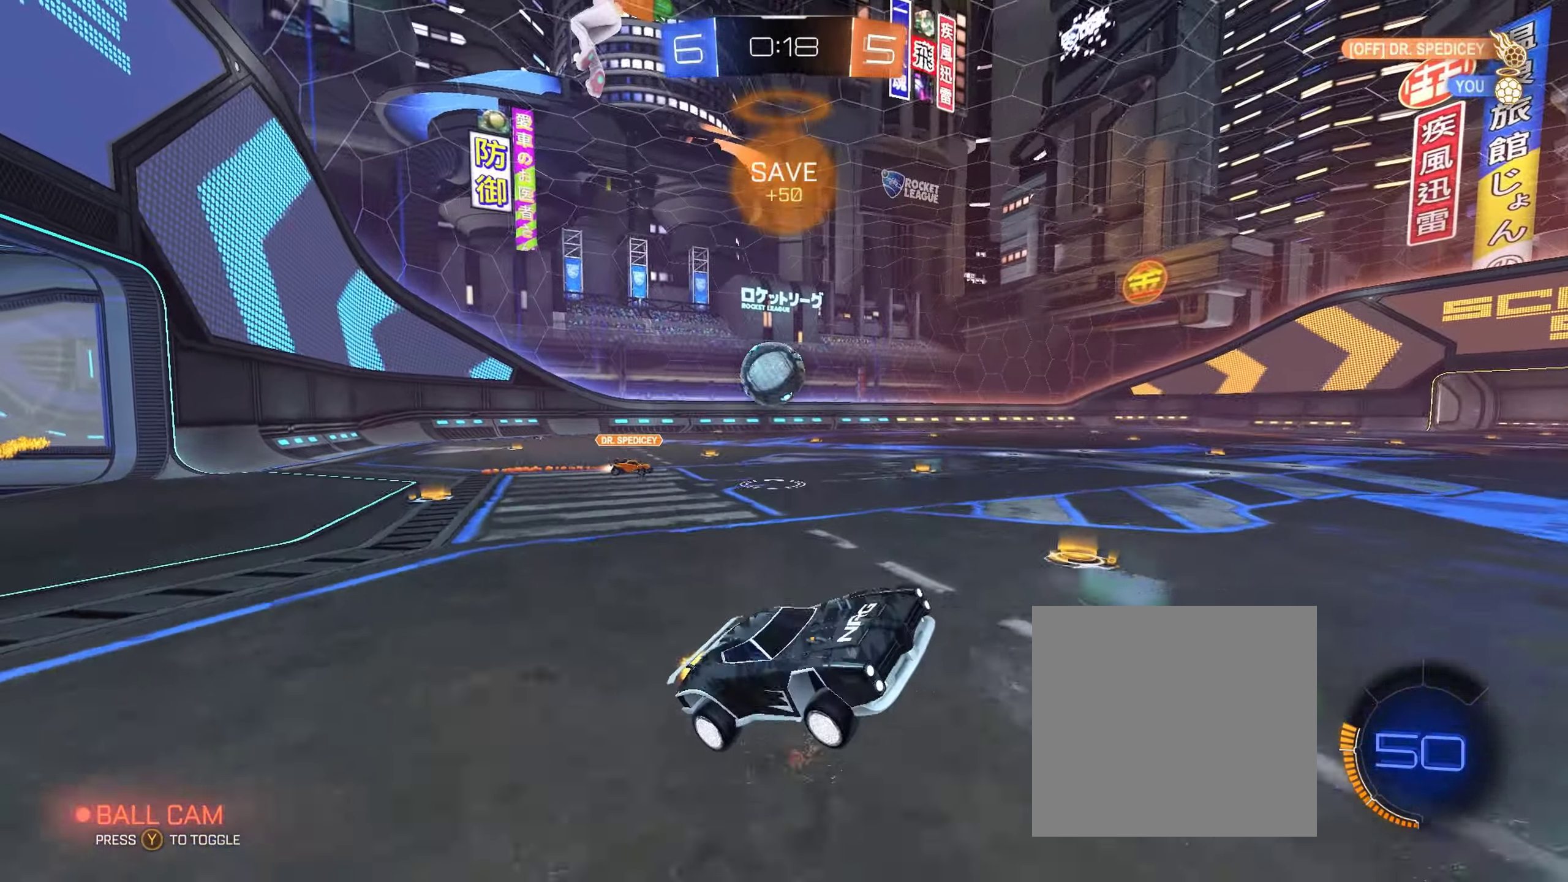
{"buttons": ["B", "R2"], "left_stick": "left", "right_stick": "center", "events": [[117, "left_stick", "left"], [183, "B", "down"], [383, "left_stick", "center"], [500, "left_stick", "left"]]}
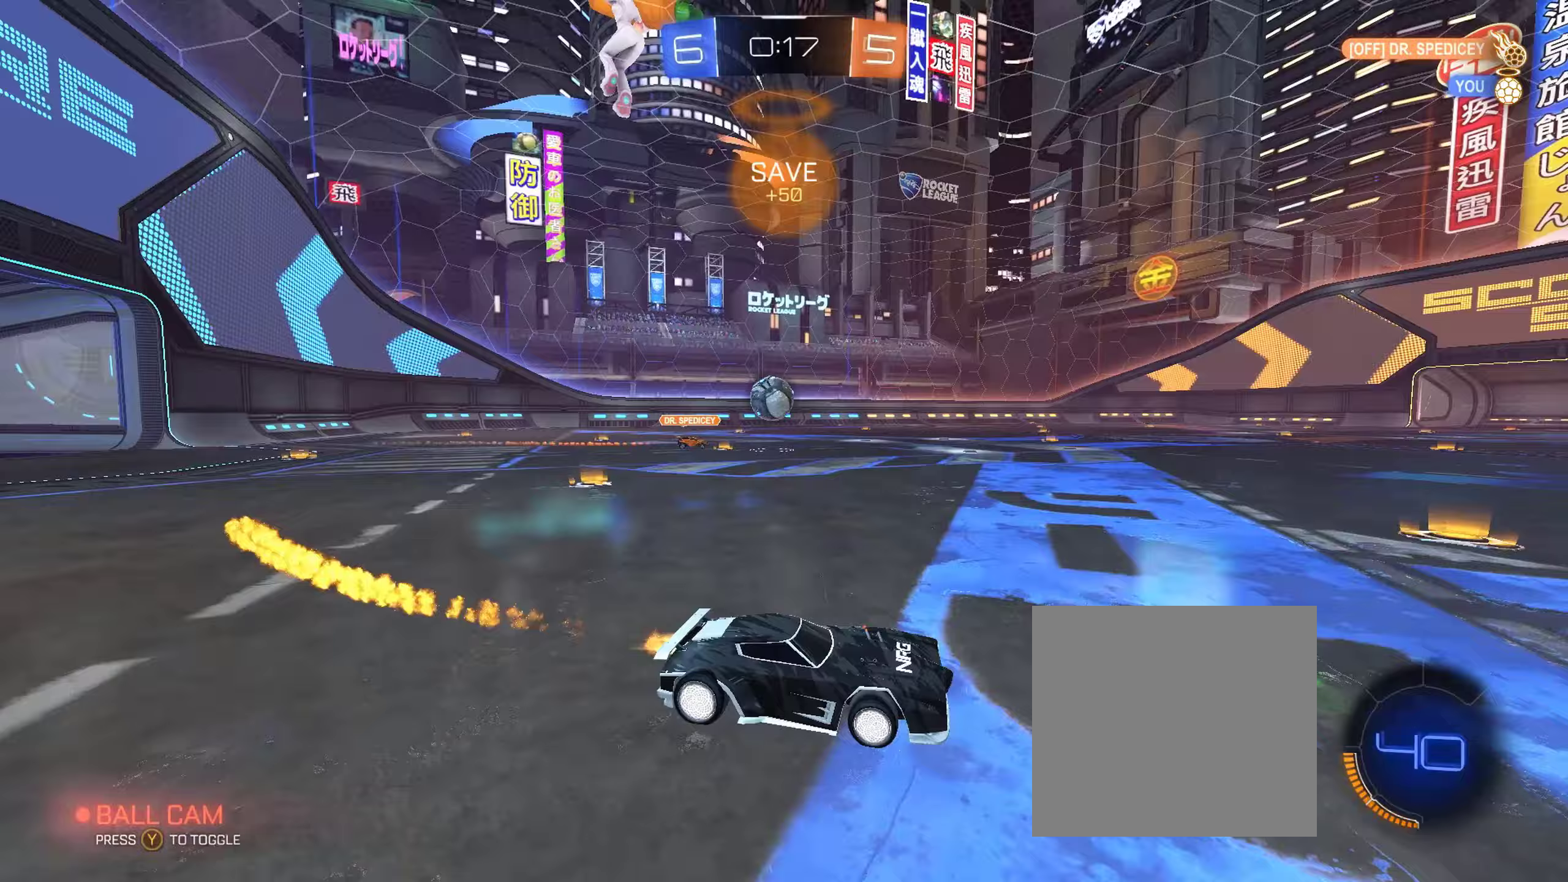
{"buttons": ["R2"], "left_stick": "center", "right_stick": "center", "events": [[133, "left_stick", "center"], [217, "B", "up"], [250, "left_stick", "left"], [433, "left_stick", "center"]]}
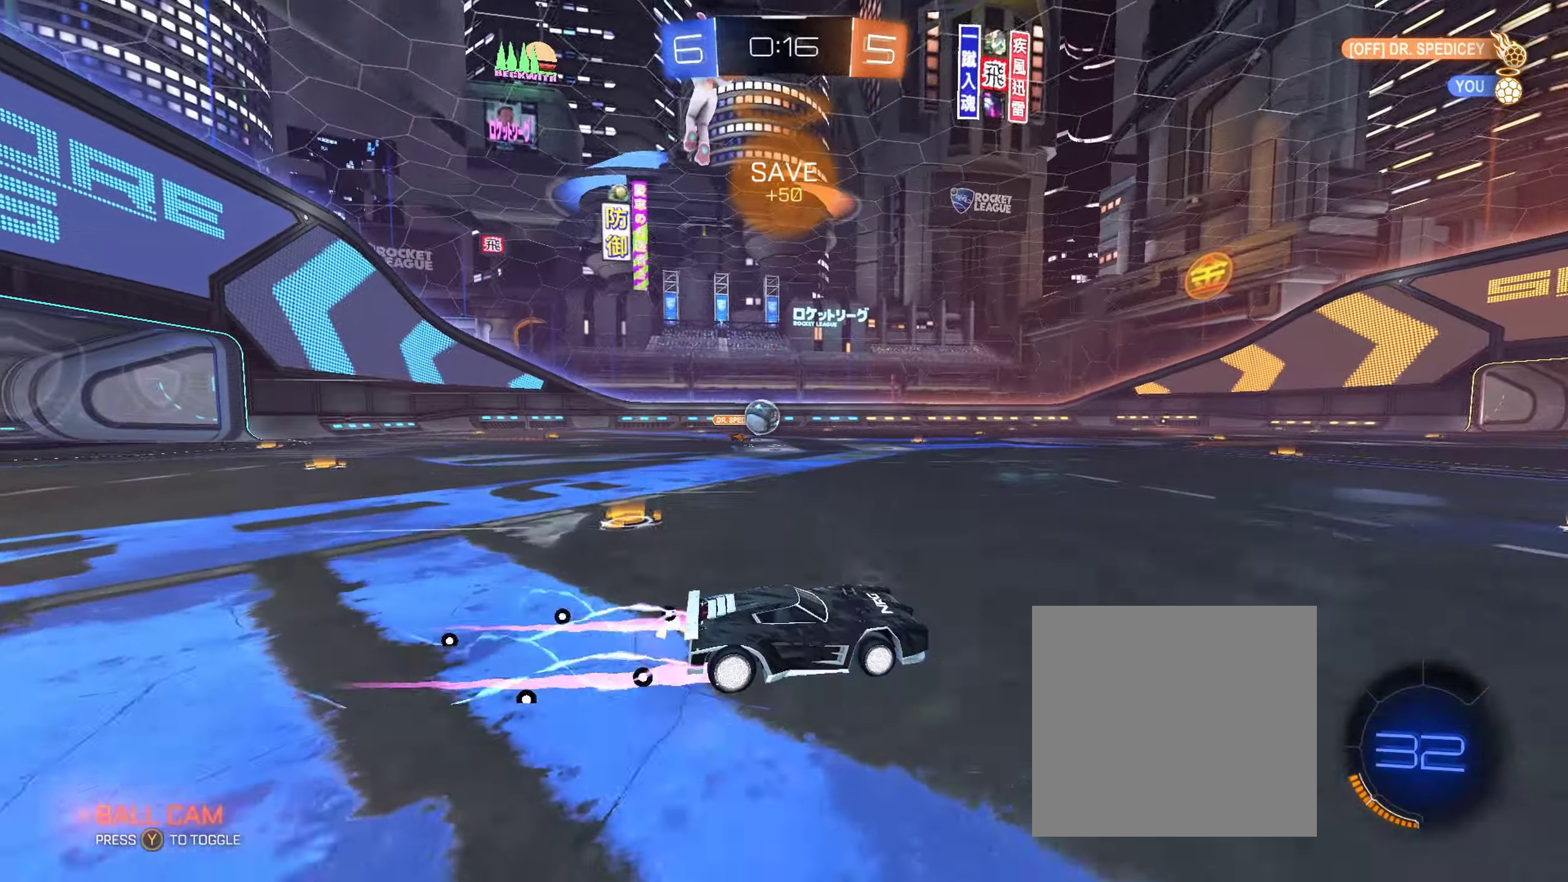
{"buttons": ["R2"], "left_stick": "left", "right_stick": "center", "events": [[50, "left_stick", "left"]]}
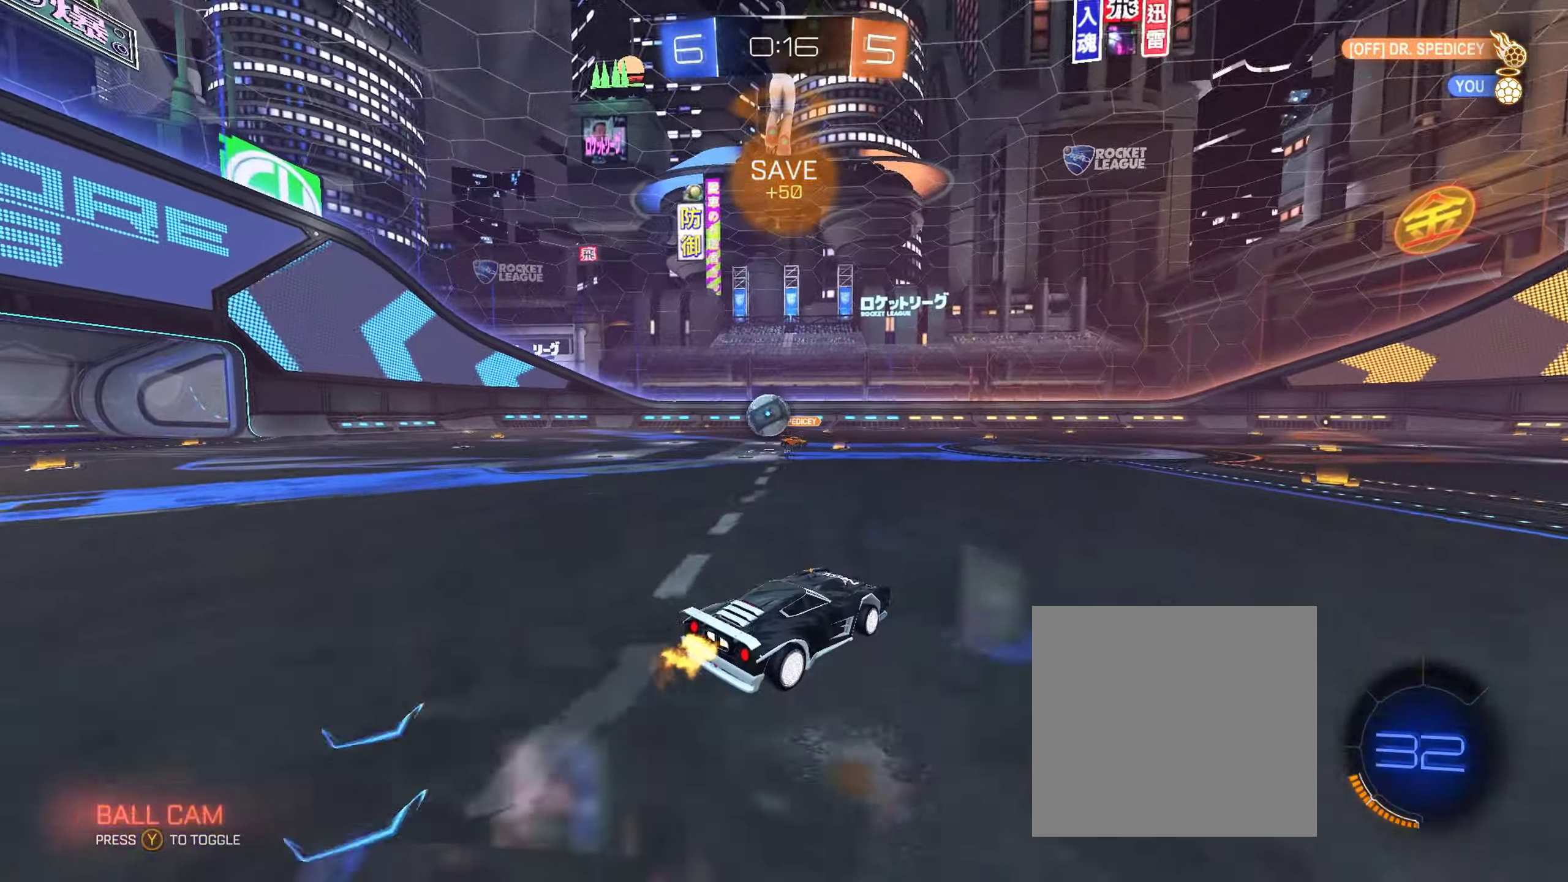
{"buttons": ["R2"], "left_stick": "right", "right_stick": "center", "events": [[500, "left_stick", "right"]]}
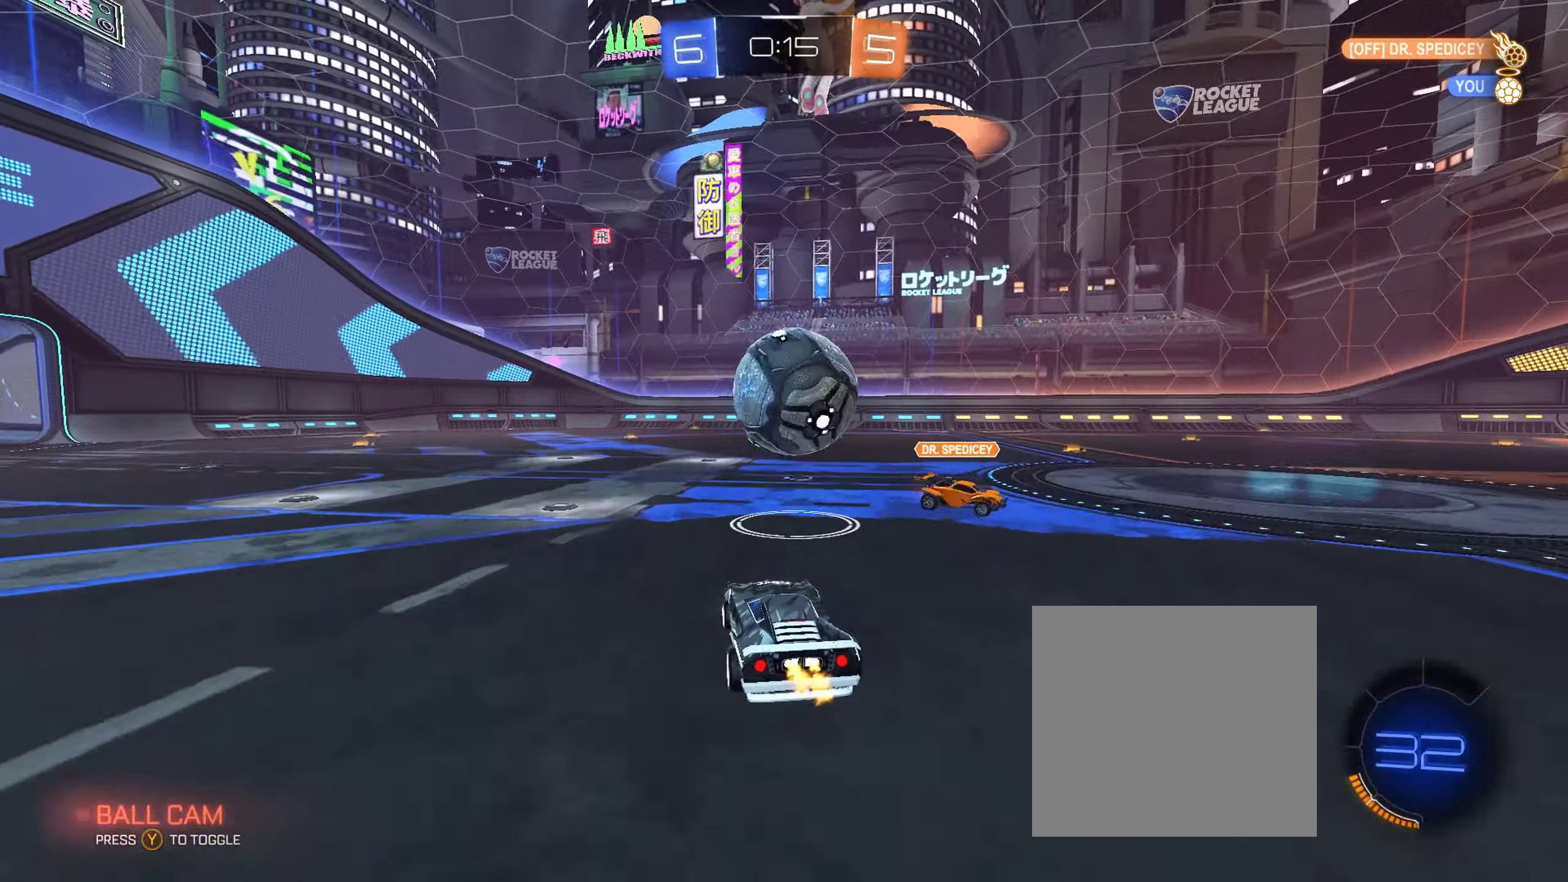
{"buttons": ["R2"], "left_stick": "left", "right_stick": "center", "events": [[183, "L1", "down"], [200, "left_stick", "left"], [317, "L1", "up"]]}
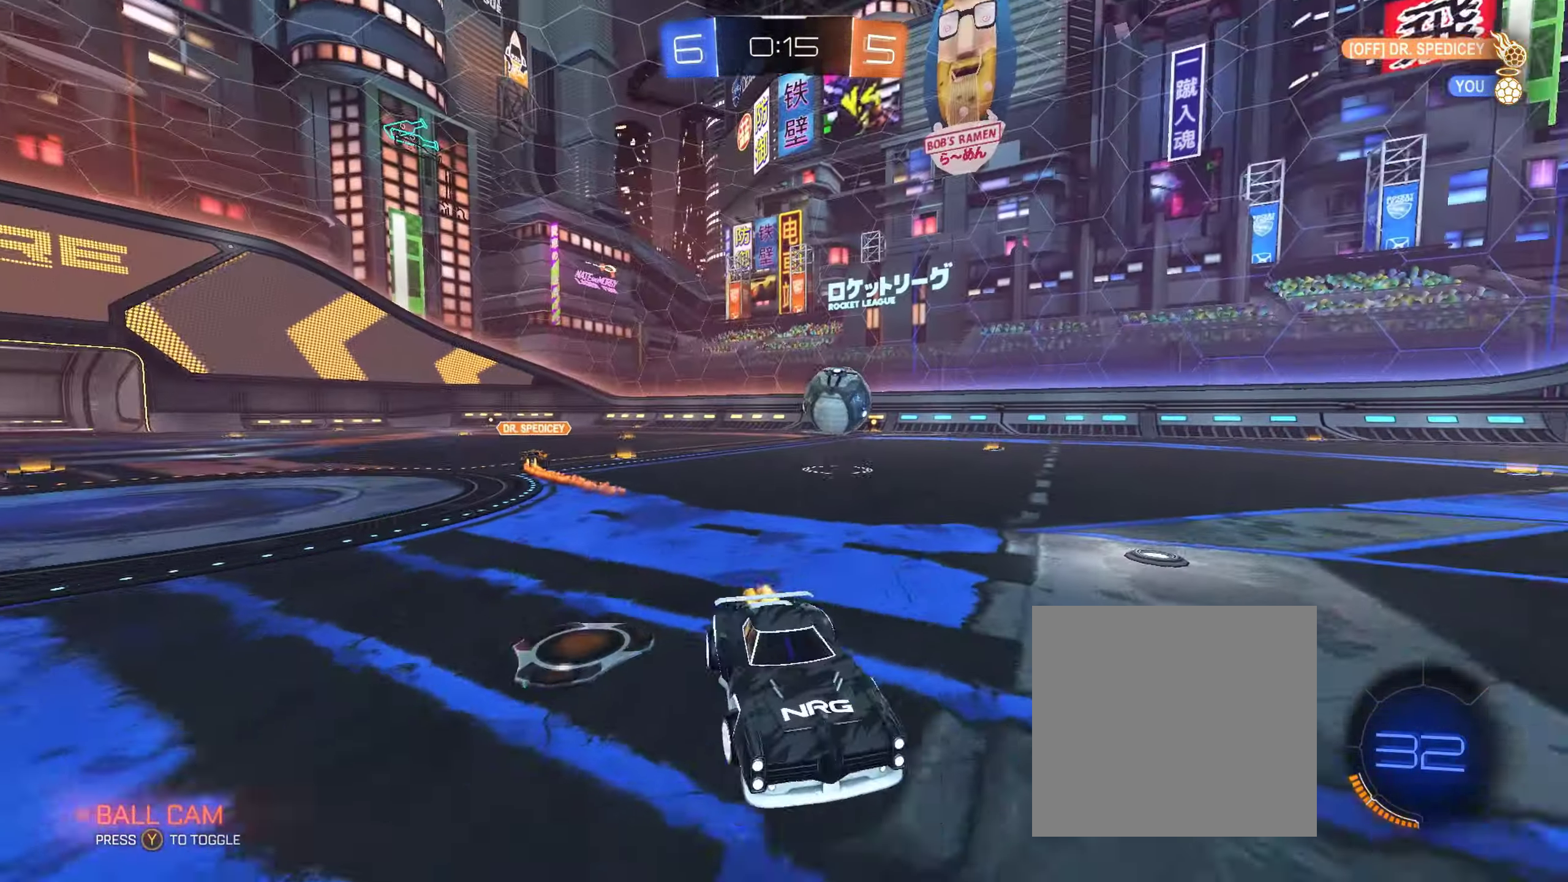
{"buttons": ["R2"], "left_stick": "up-left", "right_stick": "center", "events": [[250, "L1", "down"], [267, "left_stick", "up-left"], [333, "L1", "up"], [417, "Y", "down"], [500, "Y", "up"]]}
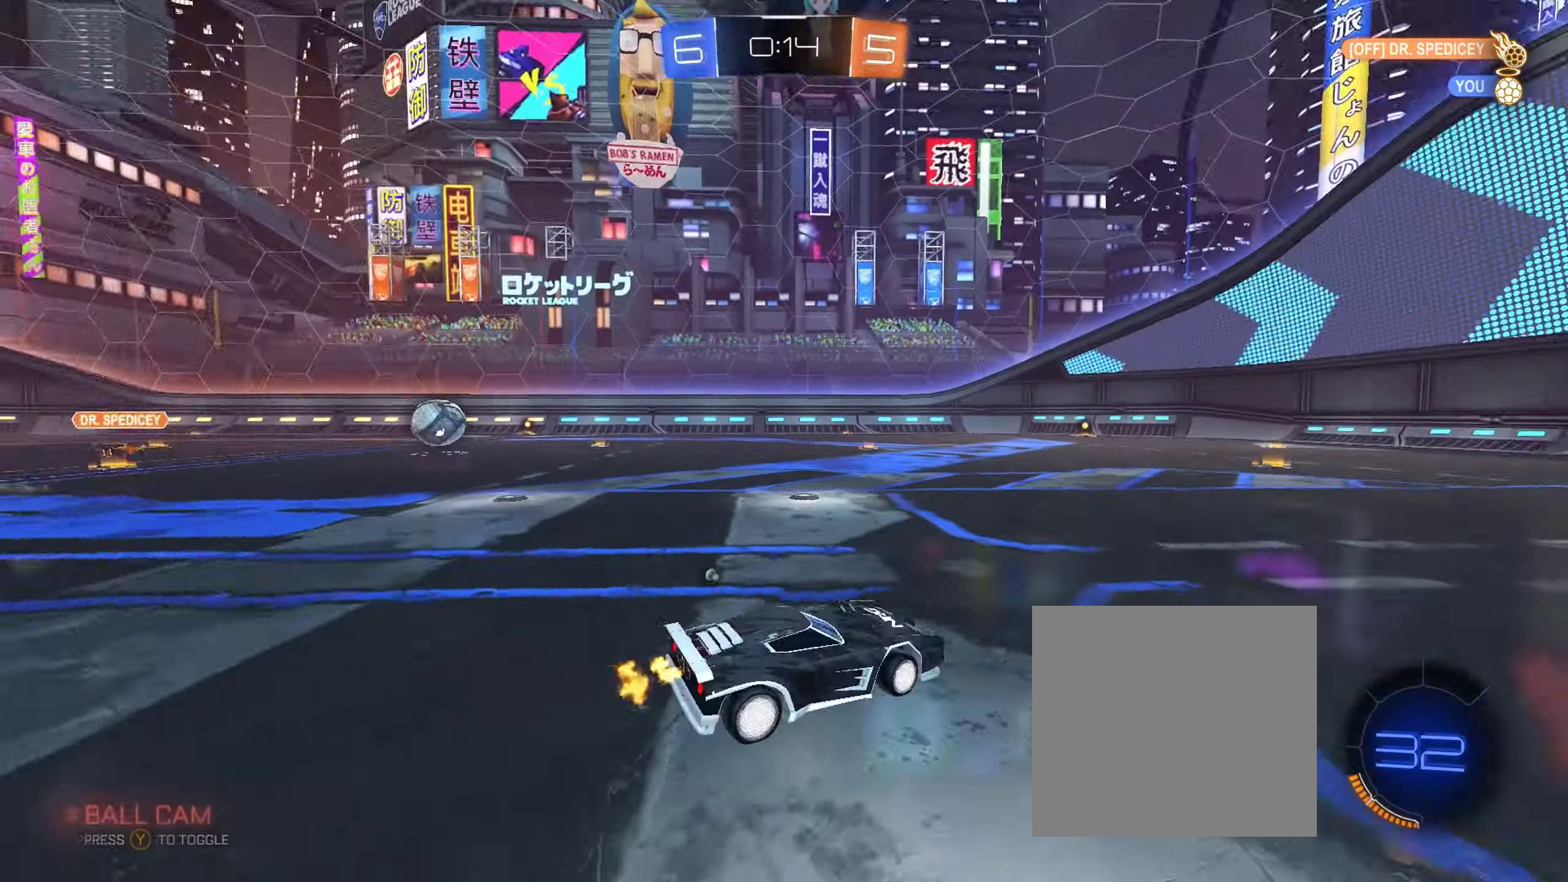
{"buttons": ["A", "B", "L1", "R2"], "left_stick": "up", "right_stick": "center", "events": [[67, "B", "down"], [300, "left_stick", "up"], [317, "A", "down"], [333, "L1", "down"], [400, "A", "up"], [483, "A", "down"]]}
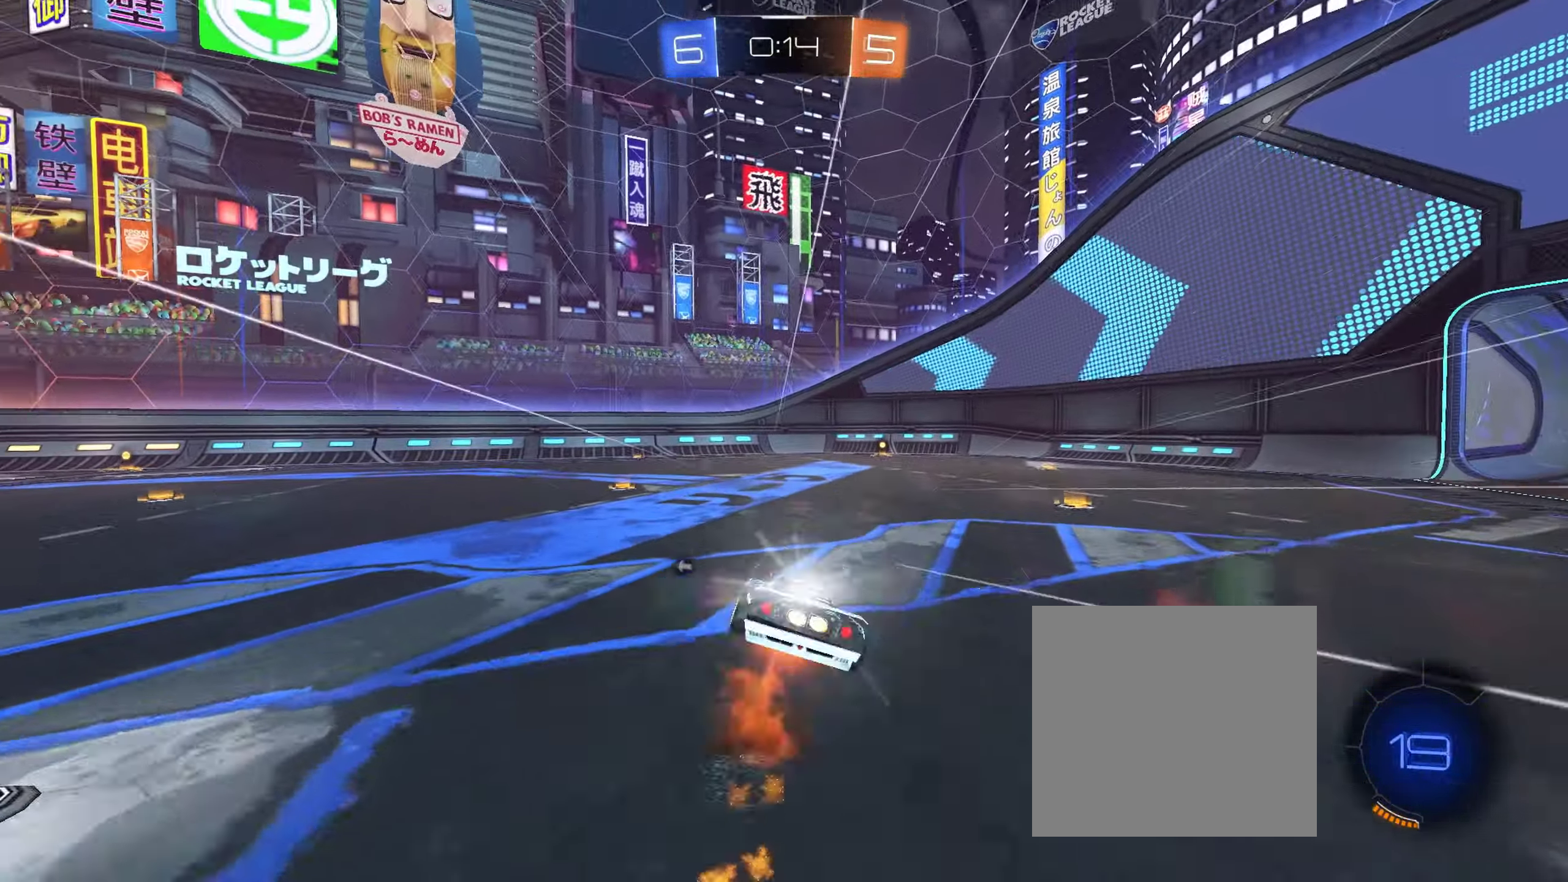
{"buttons": ["R2"], "left_stick": "center", "right_stick": "center", "events": [[33, "L1", "up"], [50, "left_stick", "center"], [83, "A", "up"], [100, "B", "up"], [133, "Y", "down"], [250, "Y", "up"]]}
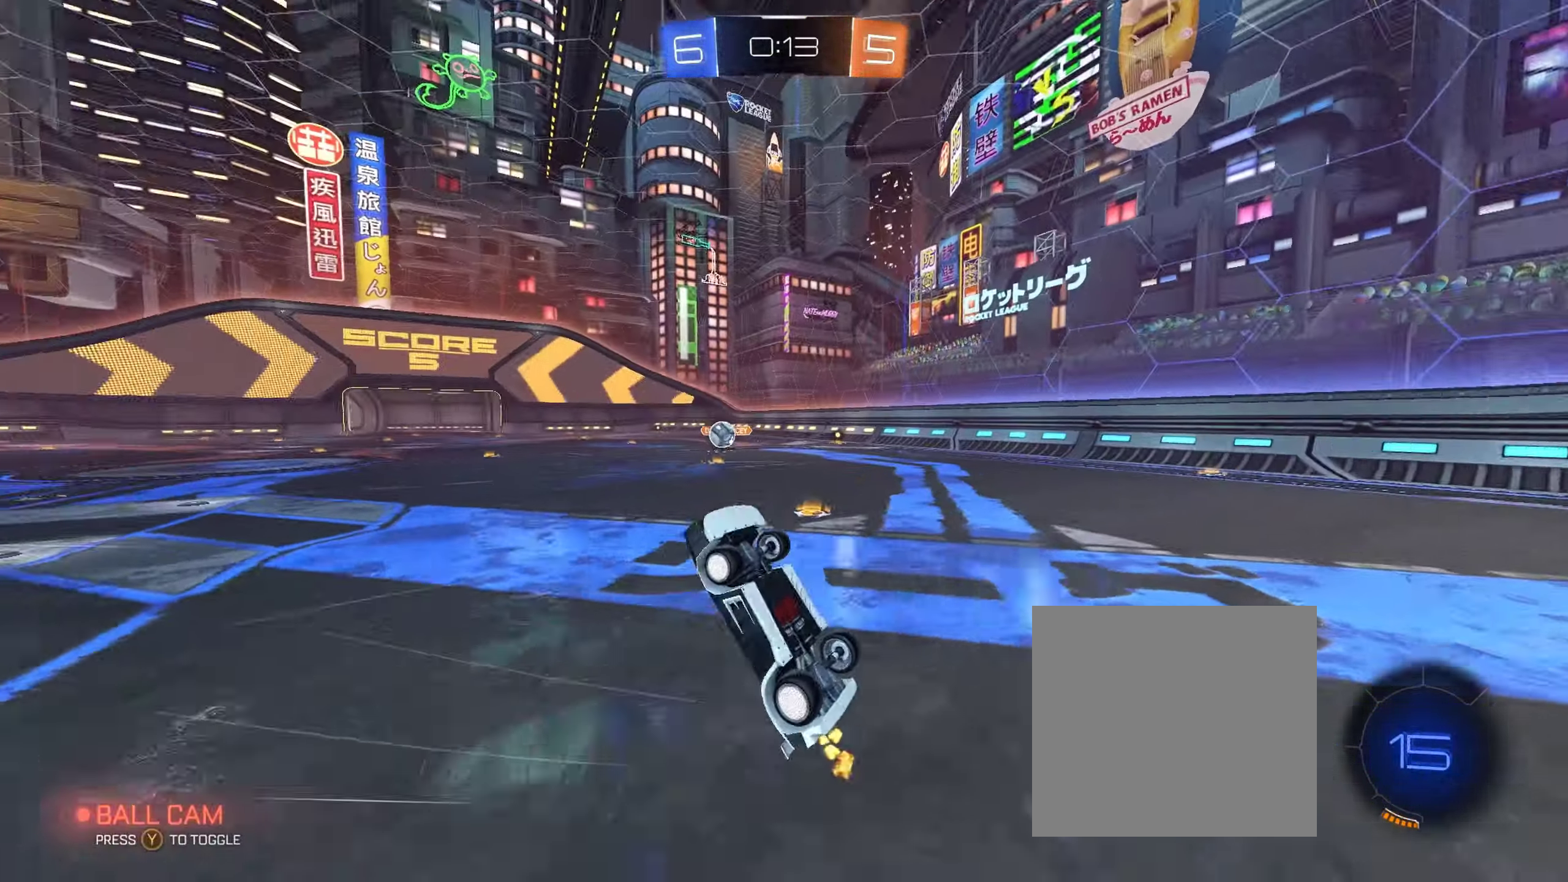
{"buttons": ["Y", "R2"], "left_stick": "center", "right_stick": "center", "events": [[267, "Y", "down"], [367, "Y", "up"], [483, "Y", "down"]]}
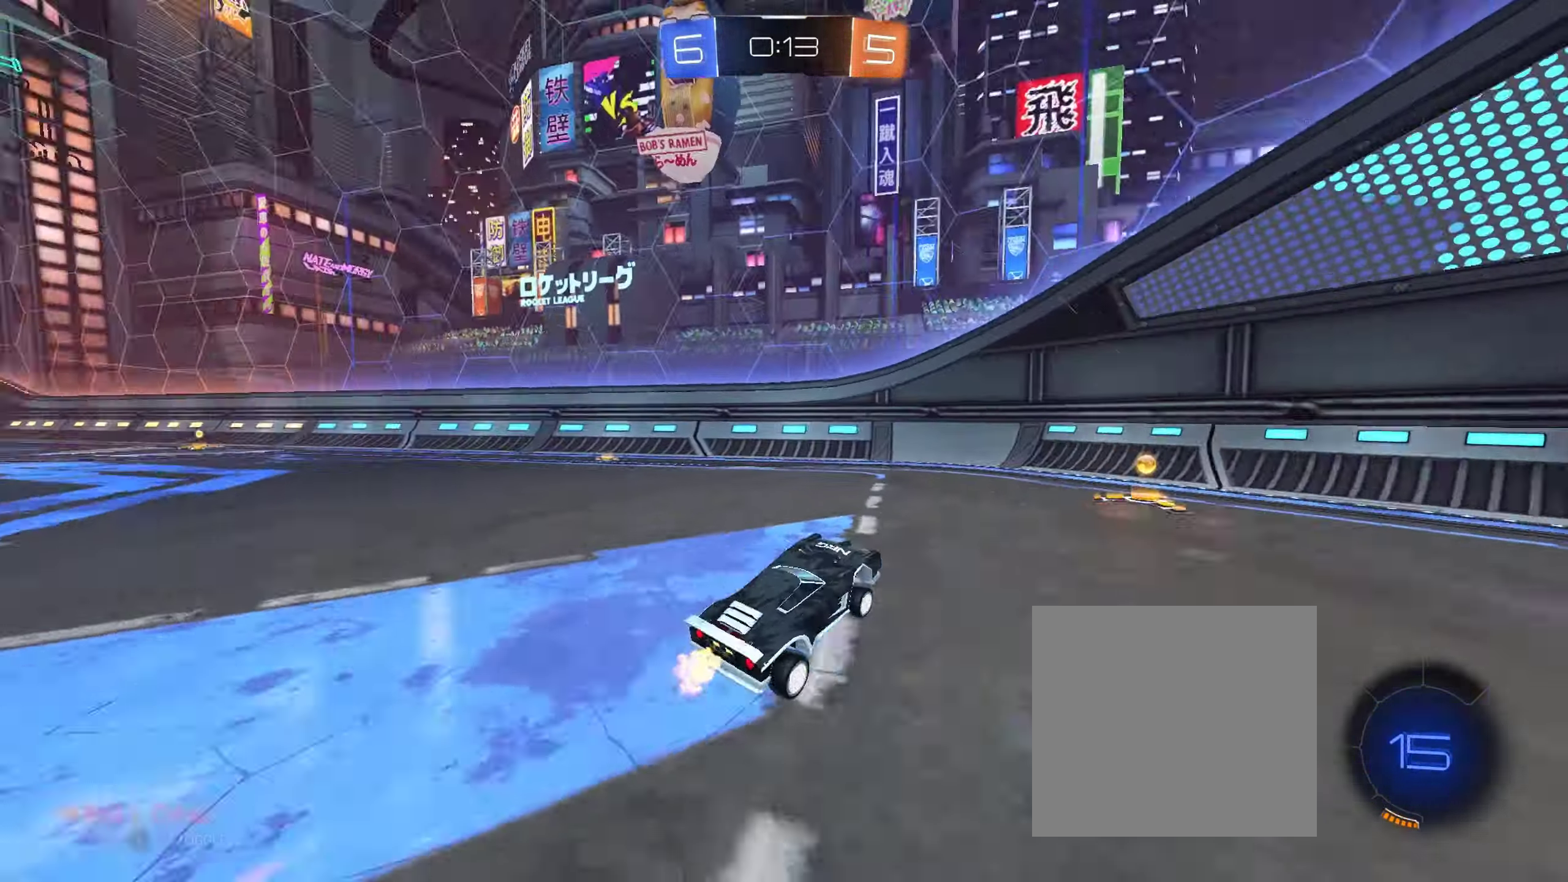
{"buttons": ["B", "R2"], "left_stick": "right", "right_stick": "center", "events": [[100, "Y", "up"], [167, "left_stick", "right"], [200, "L1", "down"], [367, "B", "down"], [367, "L1", "up"]]}
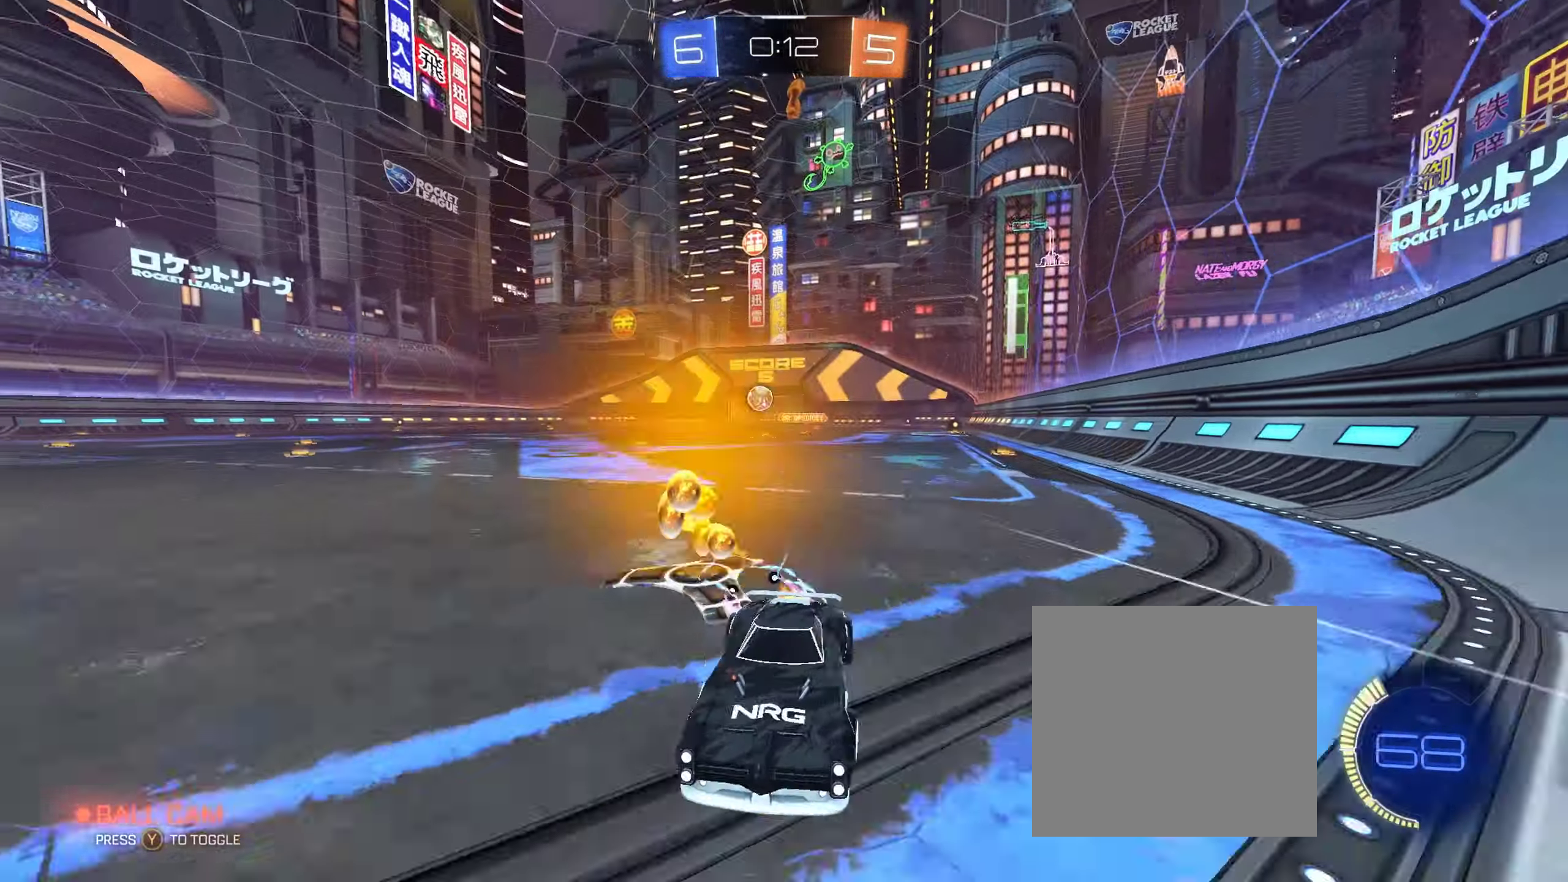
{"buttons": ["B", "R2"], "left_stick": "right", "right_stick": "center", "events": []}
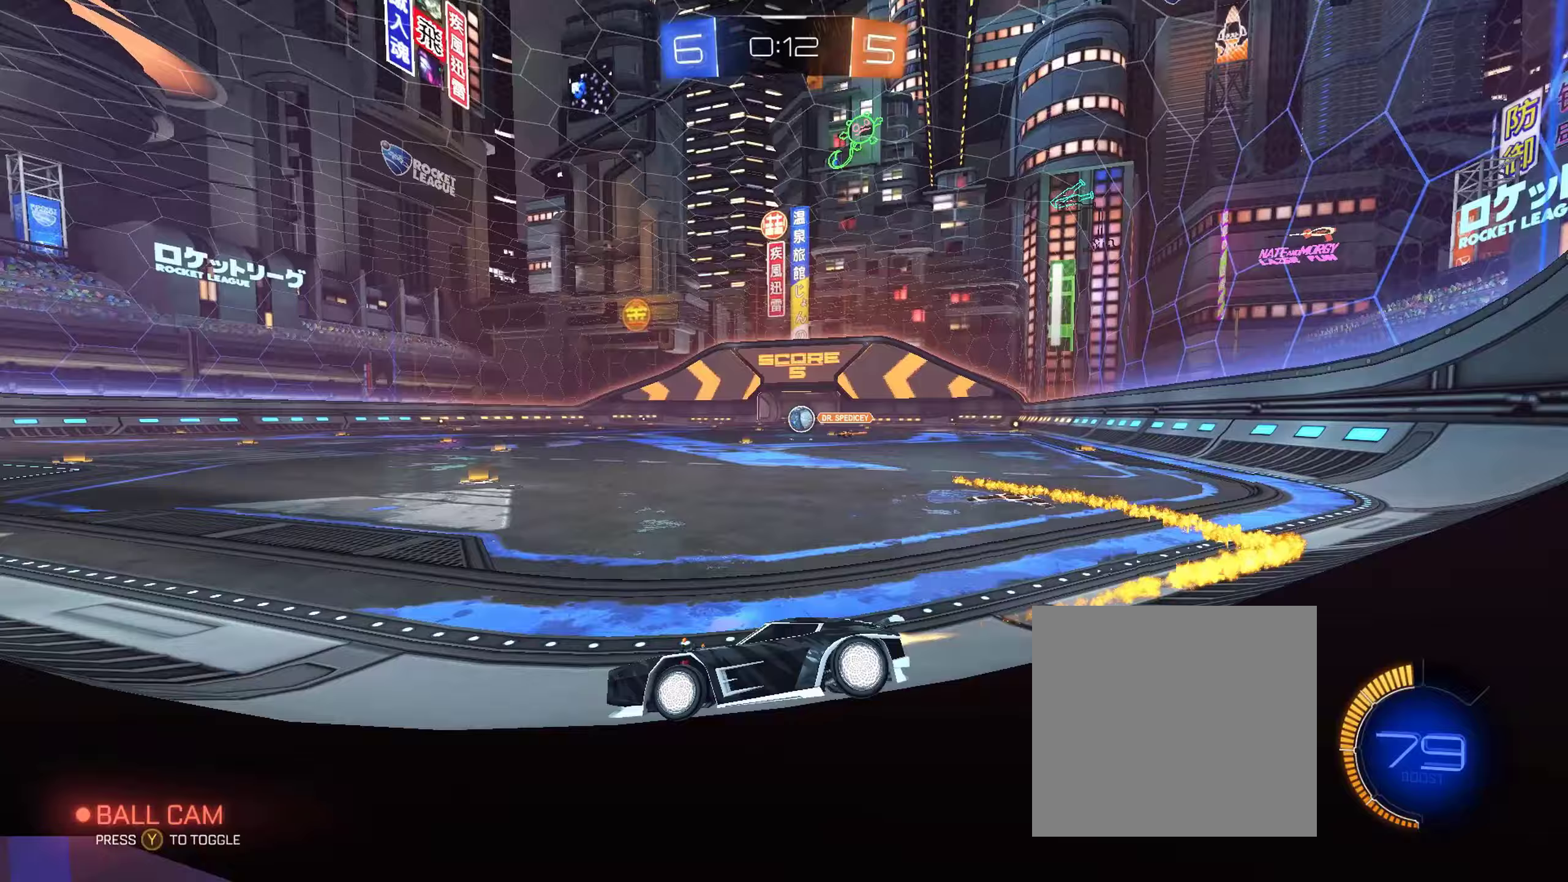
{"buttons": ["R2"], "left_stick": "center", "right_stick": "center", "events": [[133, "left_stick", "center"], [400, "B", "up"]]}
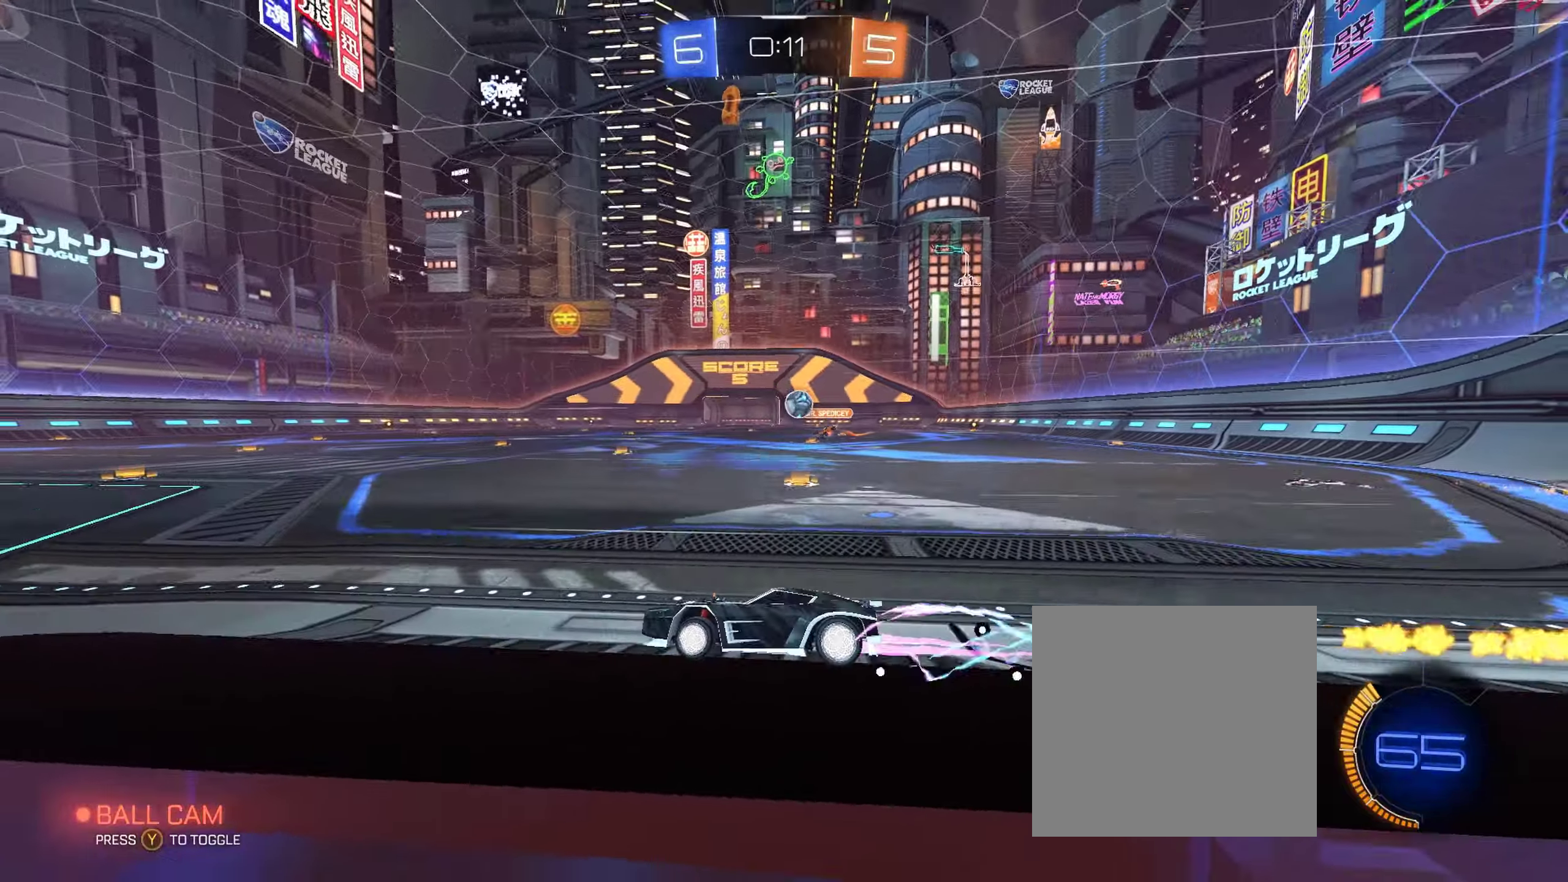
{"buttons": ["A"], "left_stick": "down-right", "right_stick": "center", "events": [[83, "R2", "up"], [183, "L2", "down"], [217, "left_stick", "right"], [267, "left_stick", "center"], [333, "left_stick", "down-right"], [383, "A", "down"], [467, "L2", "up"]]}
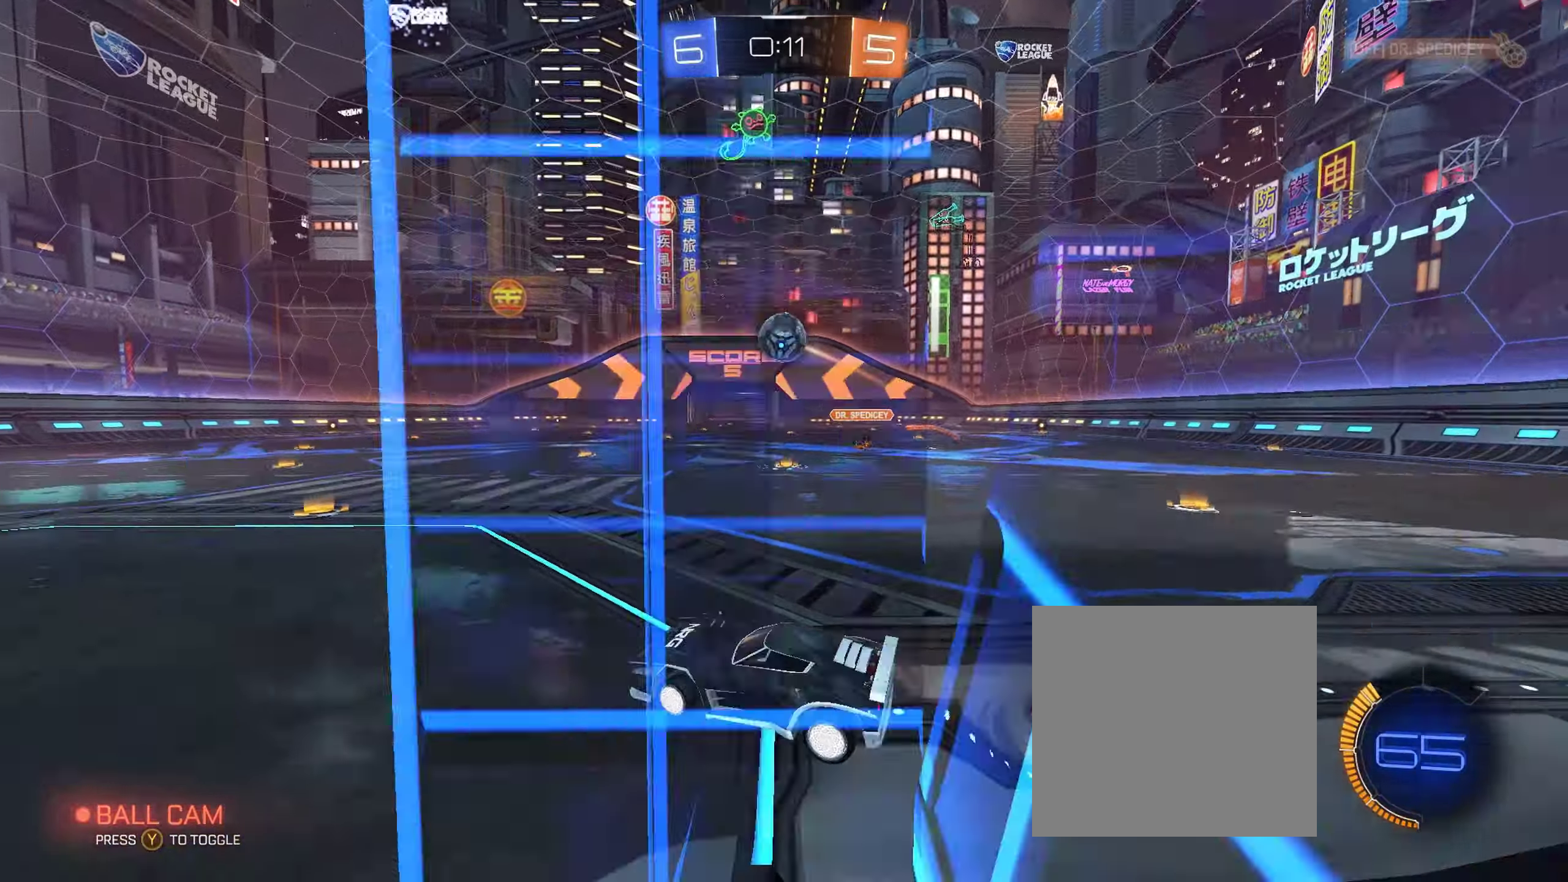
{"buttons": ["A", "B", "R2"], "left_stick": "left", "right_stick": "center", "events": [[150, "A", "up"], [150, "left_stick", "left"], [183, "B", "down"], [183, "R2", "down"], [267, "left_stick", "center"], [300, "A", "down"], [333, "B", "up"], [433, "B", "down"], [483, "left_stick", "left"]]}
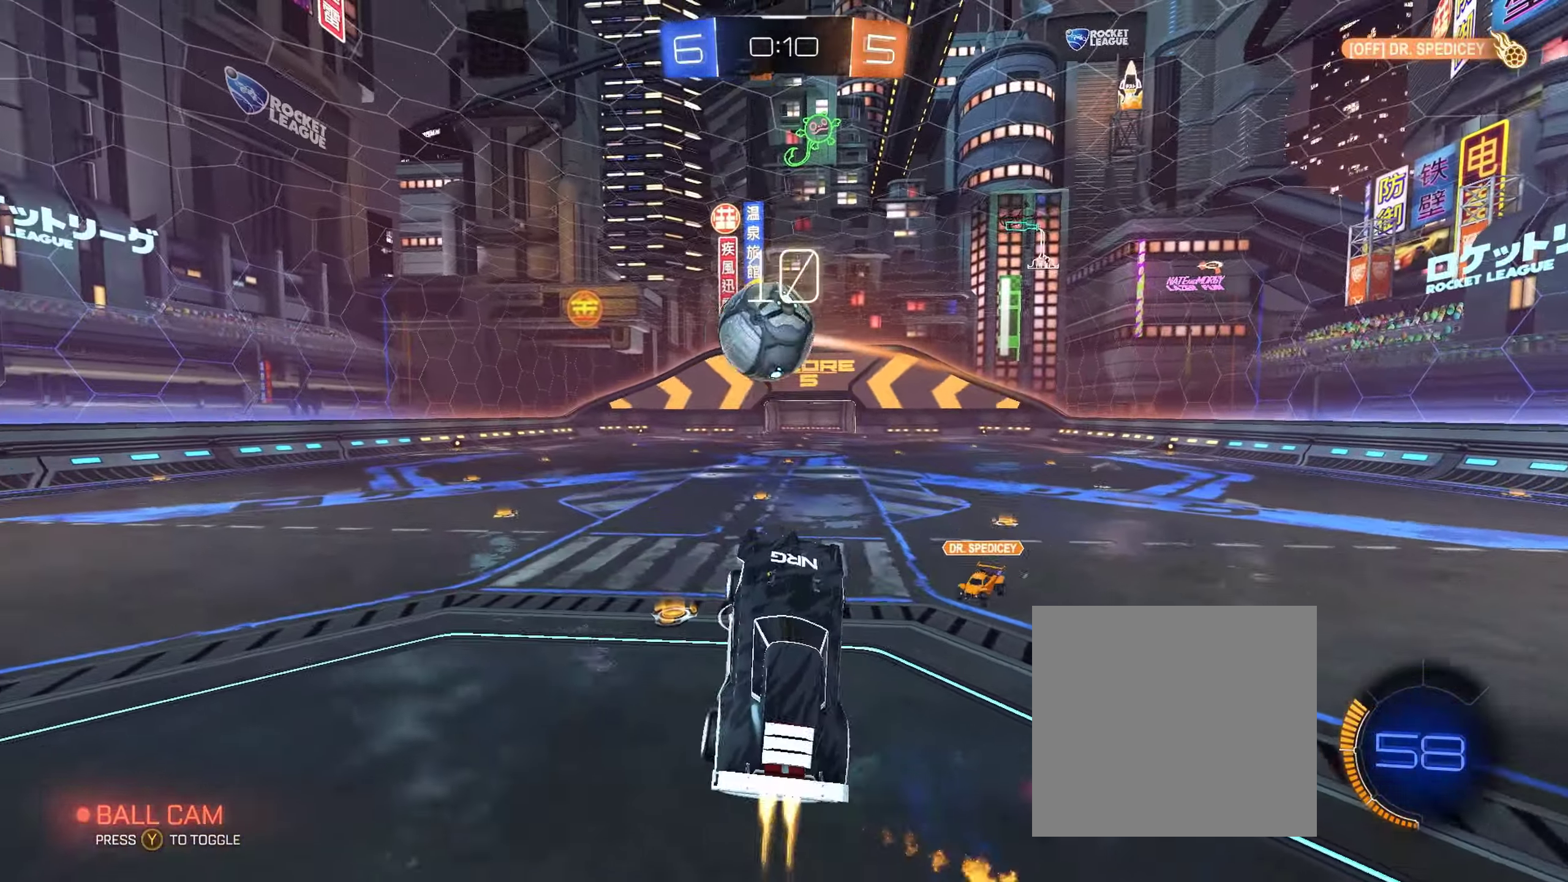
{"buttons": ["R2"], "left_stick": "center", "right_stick": "center", "events": [[33, "A", "up"], [33, "L1", "down"], [117, "B", "up"], [217, "B", "down"], [317, "L1", "up"], [317, "left_stick", "down"], [417, "B", "up"], [467, "left_stick", "center"]]}
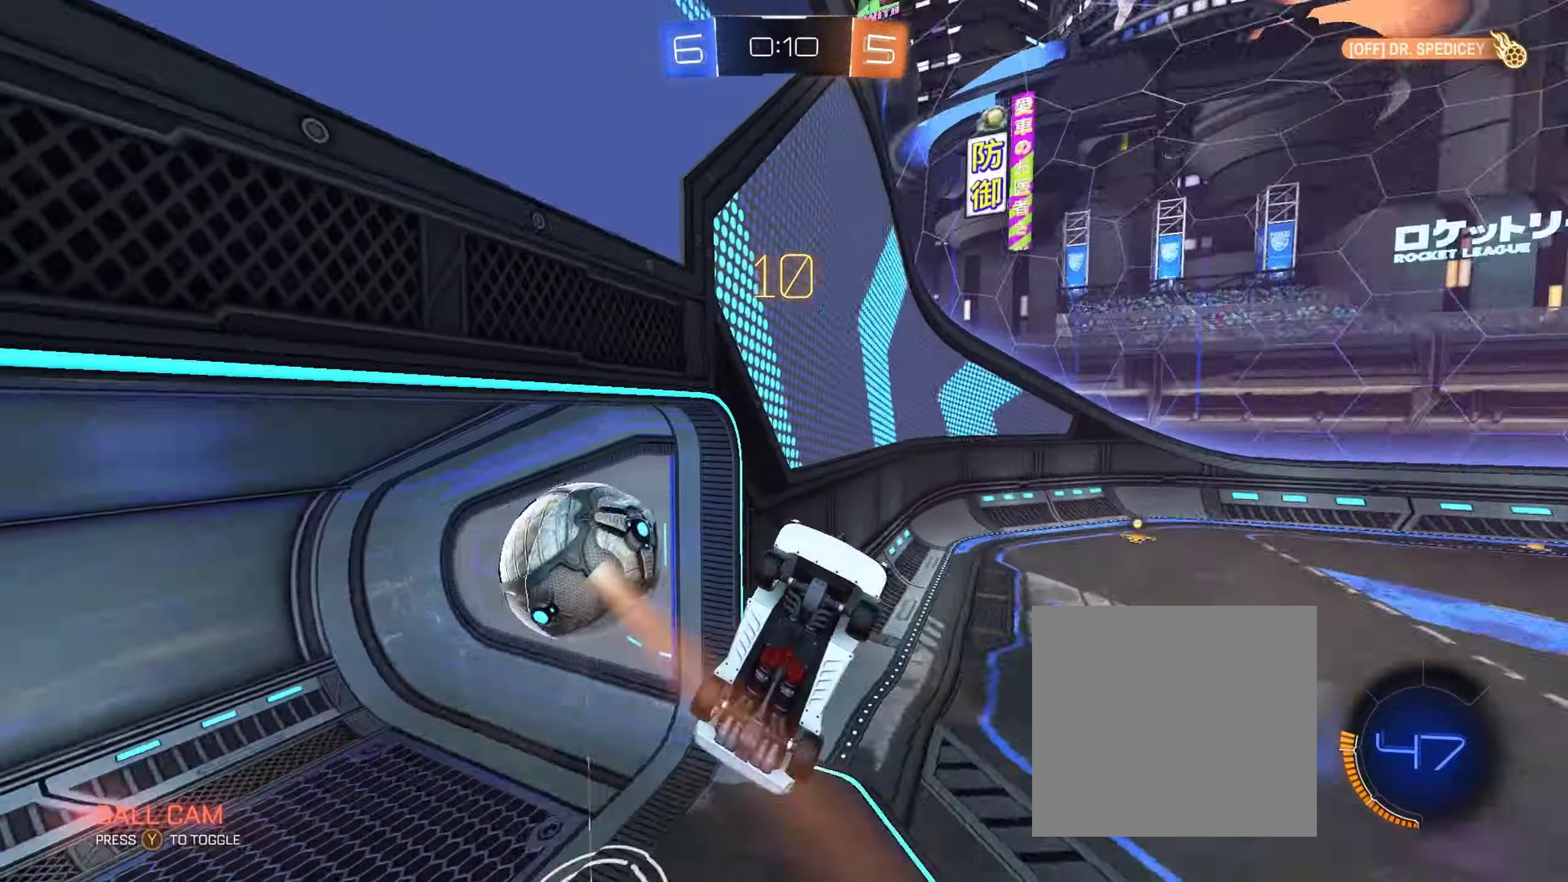
{"buttons": ["R2"], "left_stick": "center", "right_stick": "center", "events": [[300, "Y", "down"], [400, "Y", "up"]]}
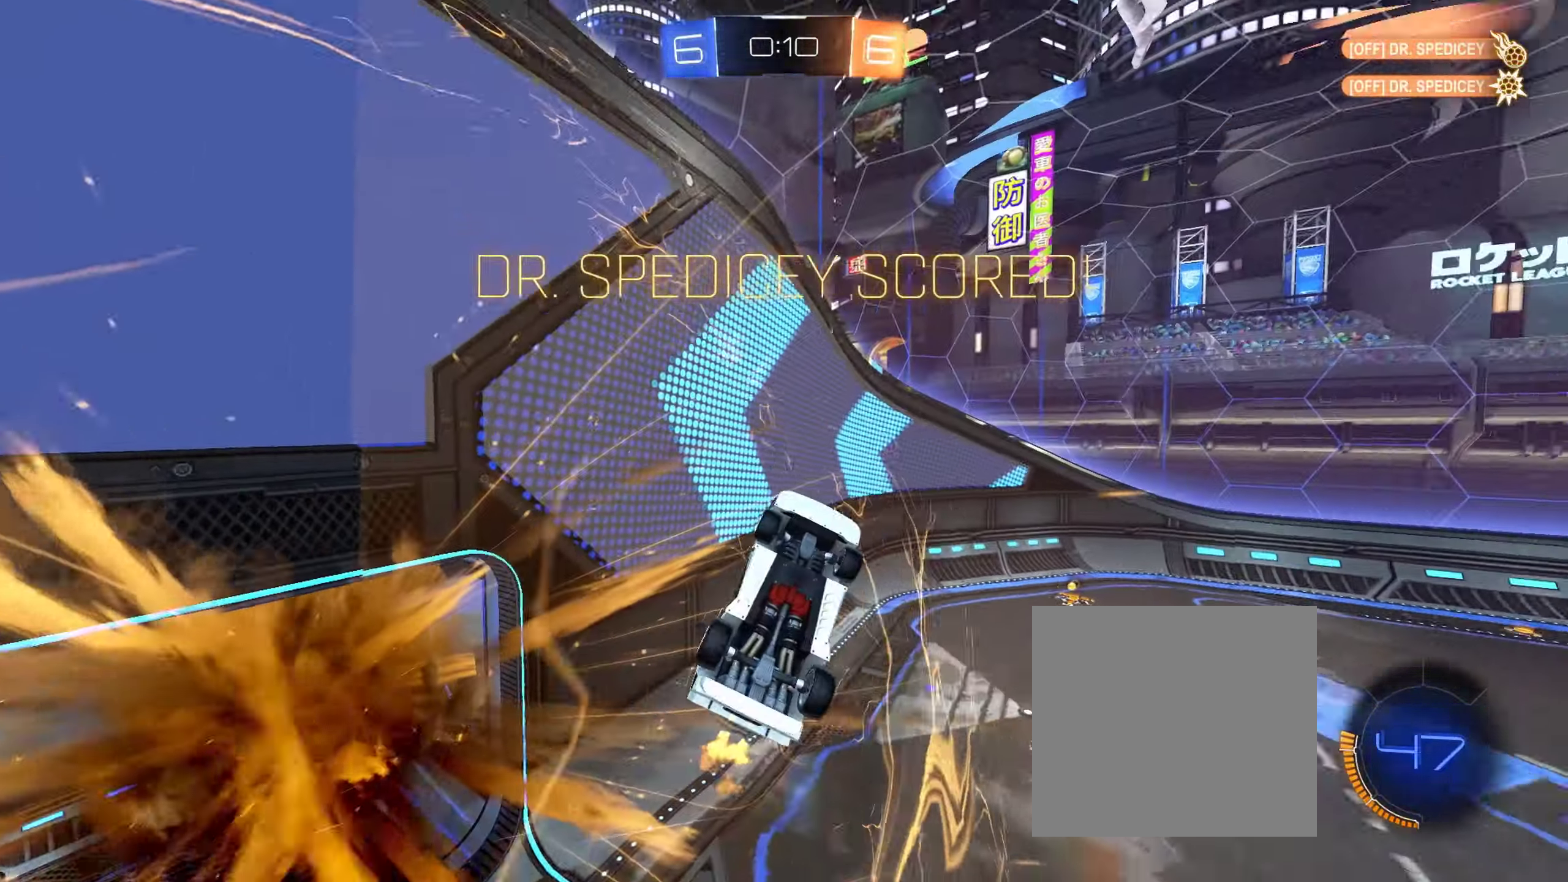
{"buttons": [], "left_stick": "up-left", "right_stick": "center", "events": [[250, "left_stick", "left"], [300, "left_stick", "up-left"], [317, "R2", "up"]]}
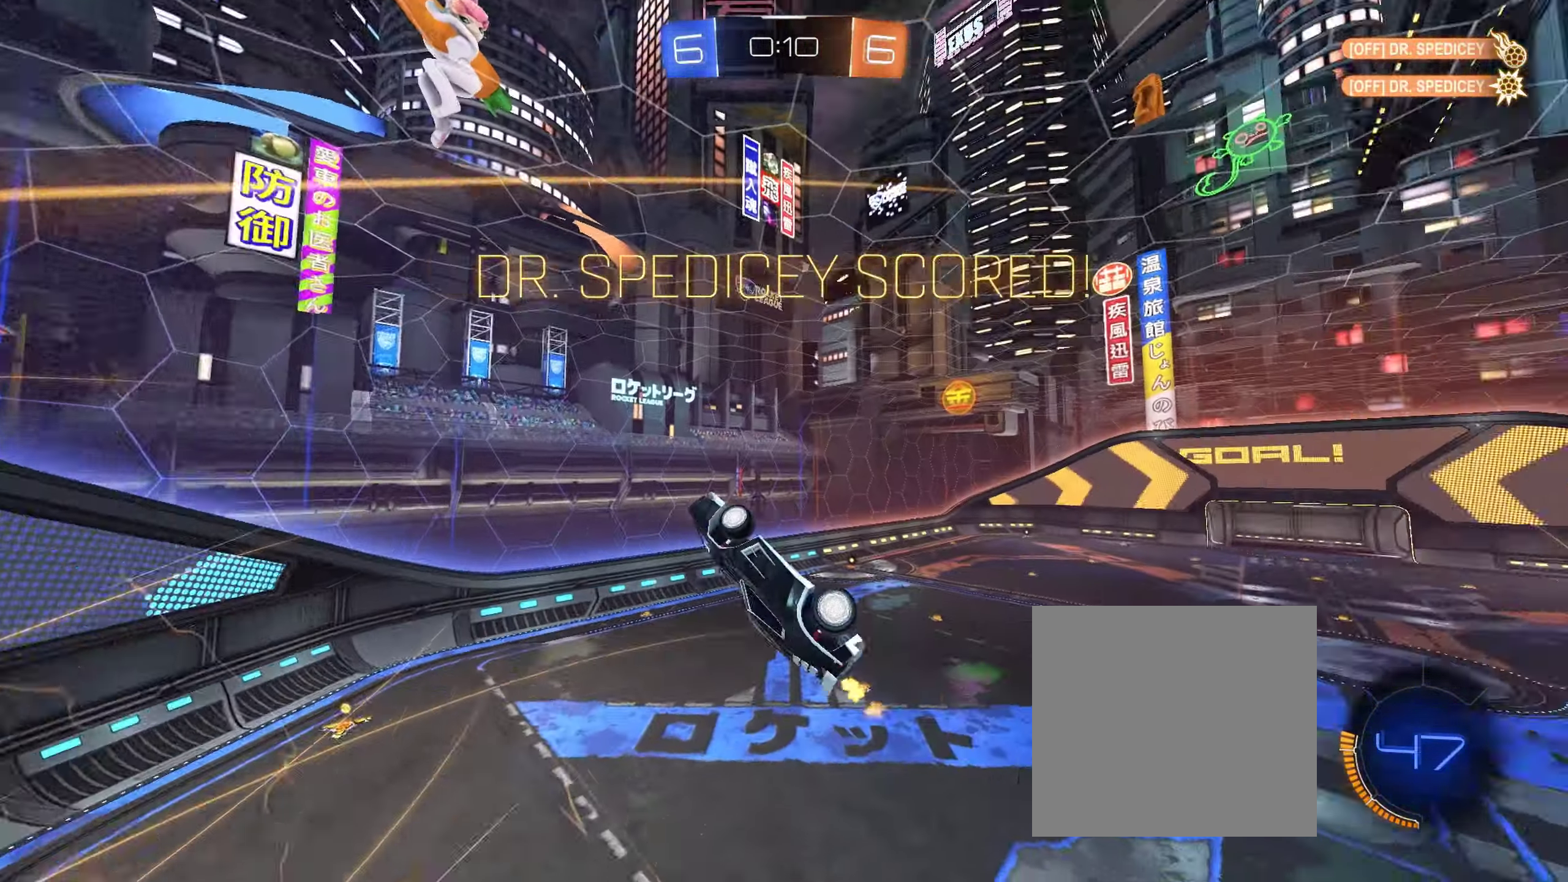
{"buttons": ["B", "R2"], "left_stick": "up-left", "right_stick": "center", "events": [[233, "left_stick", "center"], [350, "left_stick", "up-left"], [367, "R2", "down"], [433, "B", "down"]]}
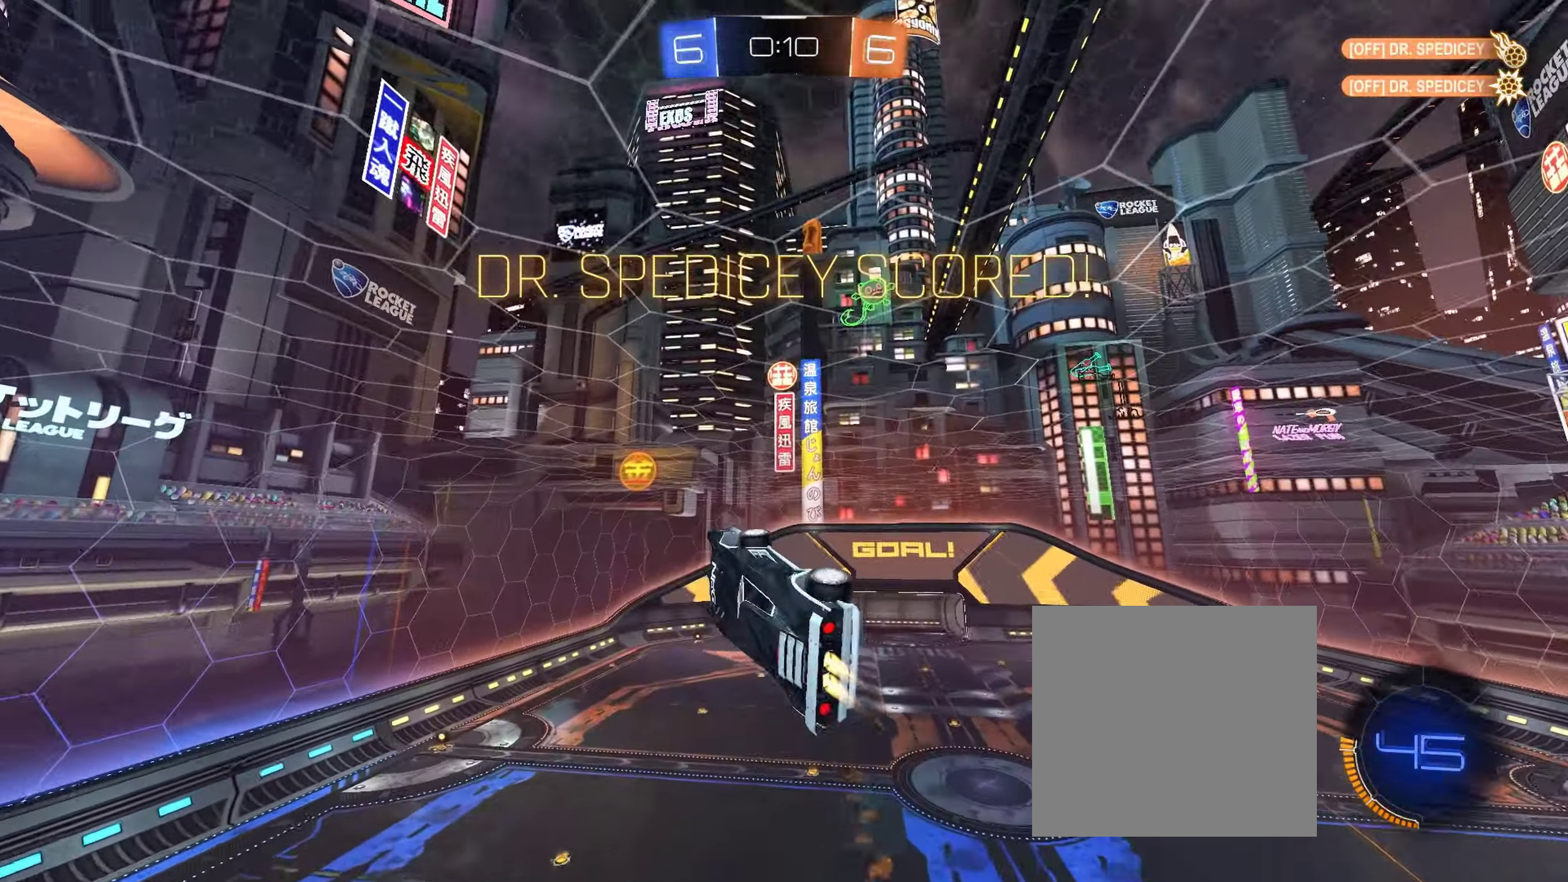
{"buttons": [], "left_stick": "right", "right_stick": "center", "events": [[150, "B", "up"], [150, "left_stick", "center"], [300, "left_stick", "up-right"], [383, "R2", "up"], [400, "left_stick", "right"]]}
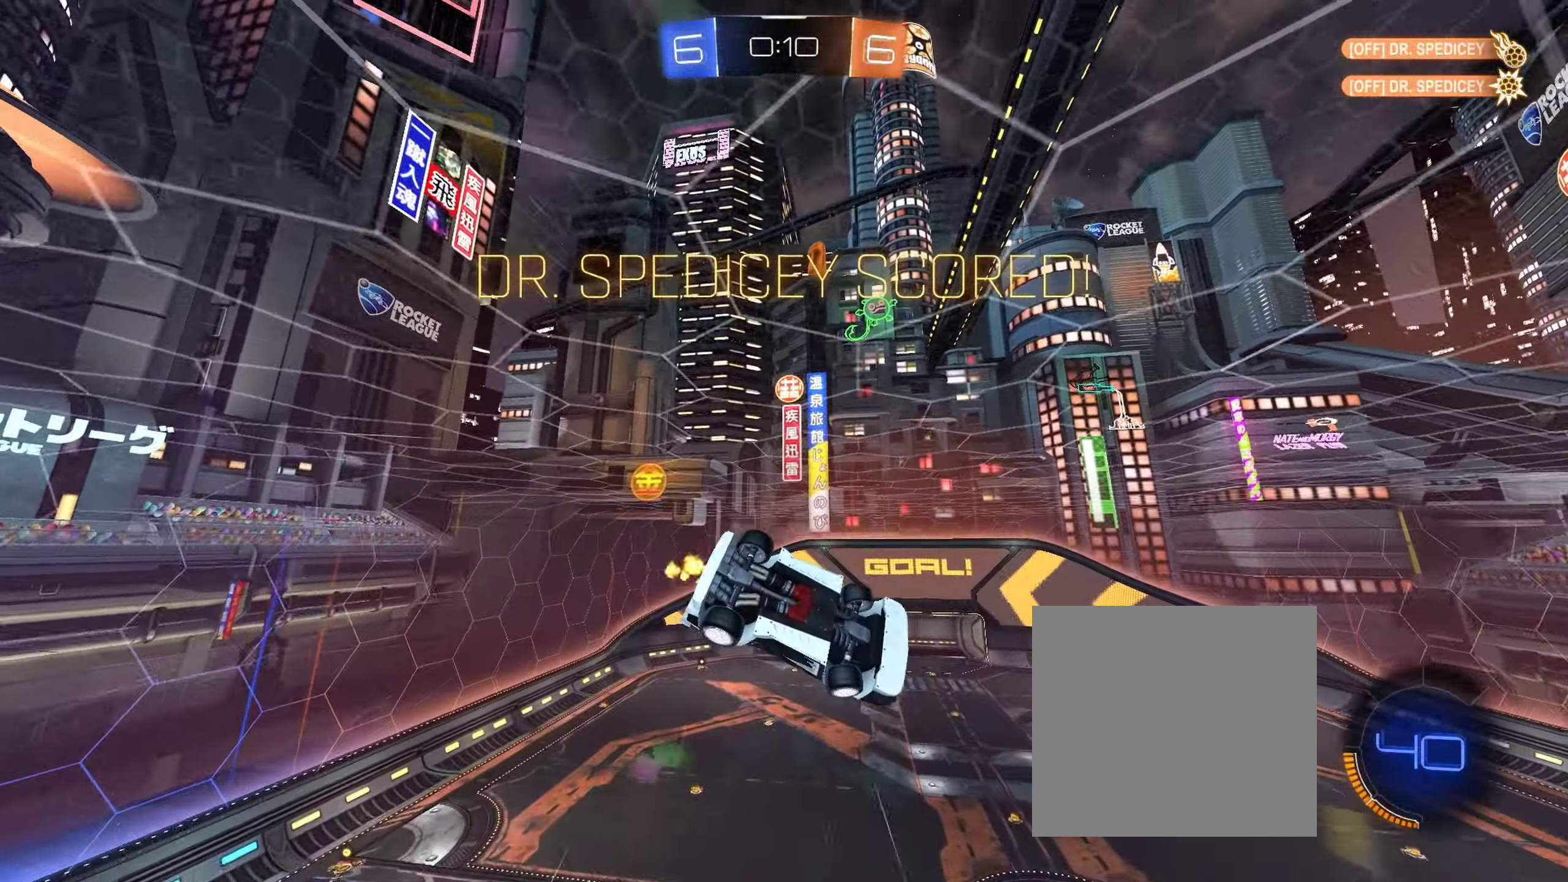
{"buttons": [], "left_stick": "center", "right_stick": "center", "events": [[183, "left_stick", "down-right"], [483, "left_stick", "center"]]}
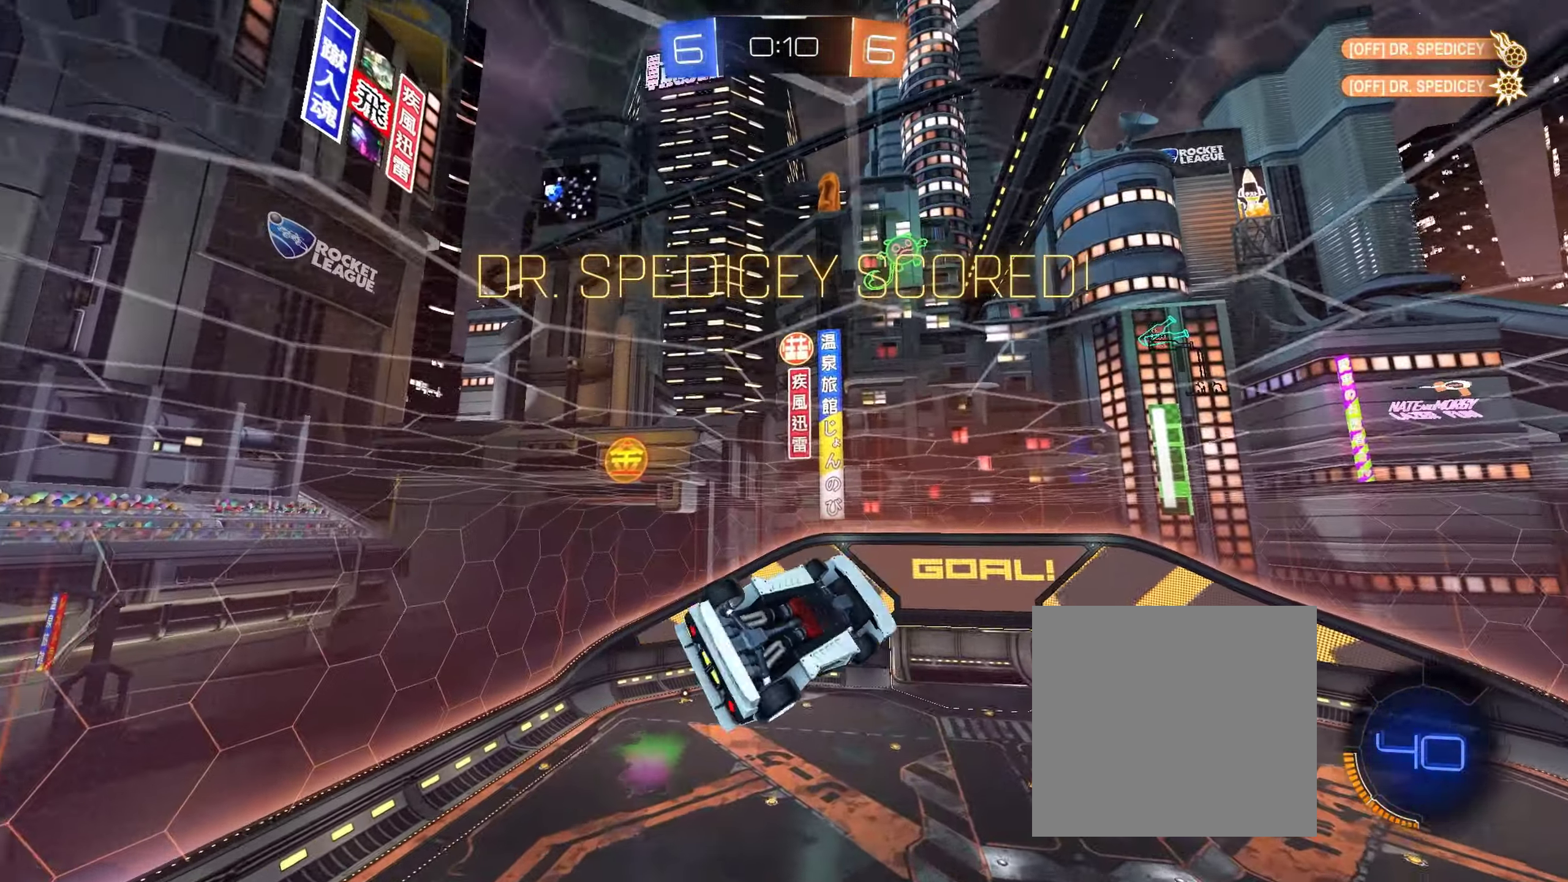
{"buttons": ["B", "L1", "R2"], "left_stick": "left", "right_stick": "center", "events": [[167, "L1", "down"], [183, "B", "down"], [200, "left_stick", "up-left"], [217, "R2", "down"], [433, "left_stick", "left"]]}